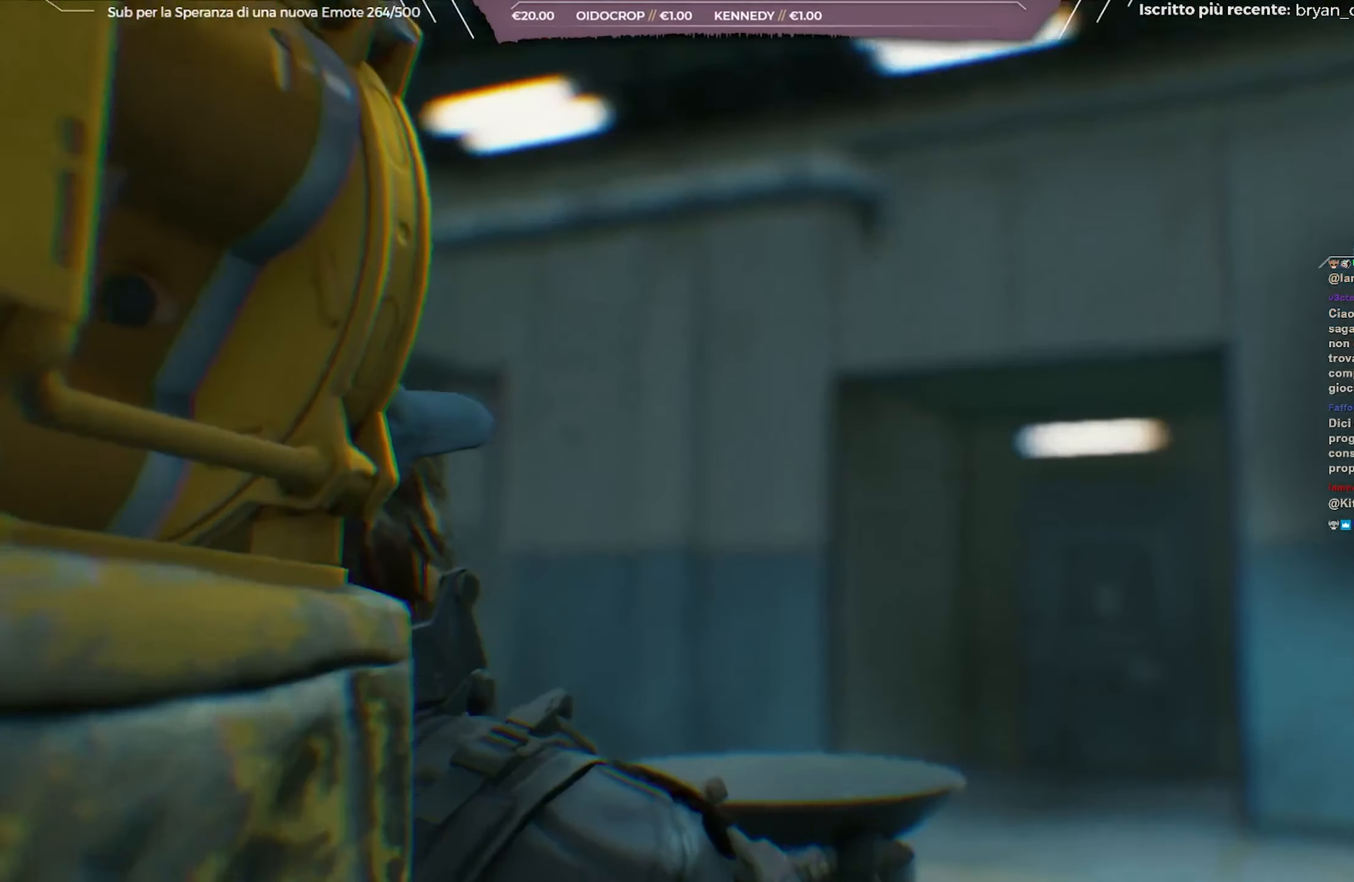
Gameplay with a controller (Xbox layout); each line is a JSON object with the inputs held at the frame after it. "events" lists button and stick changes between this image and that frame as [ms after this image, input, new state], when the widget could be followed in between.
{"buttons": [], "left_stick": "center", "right_stick": "center", "events": []}
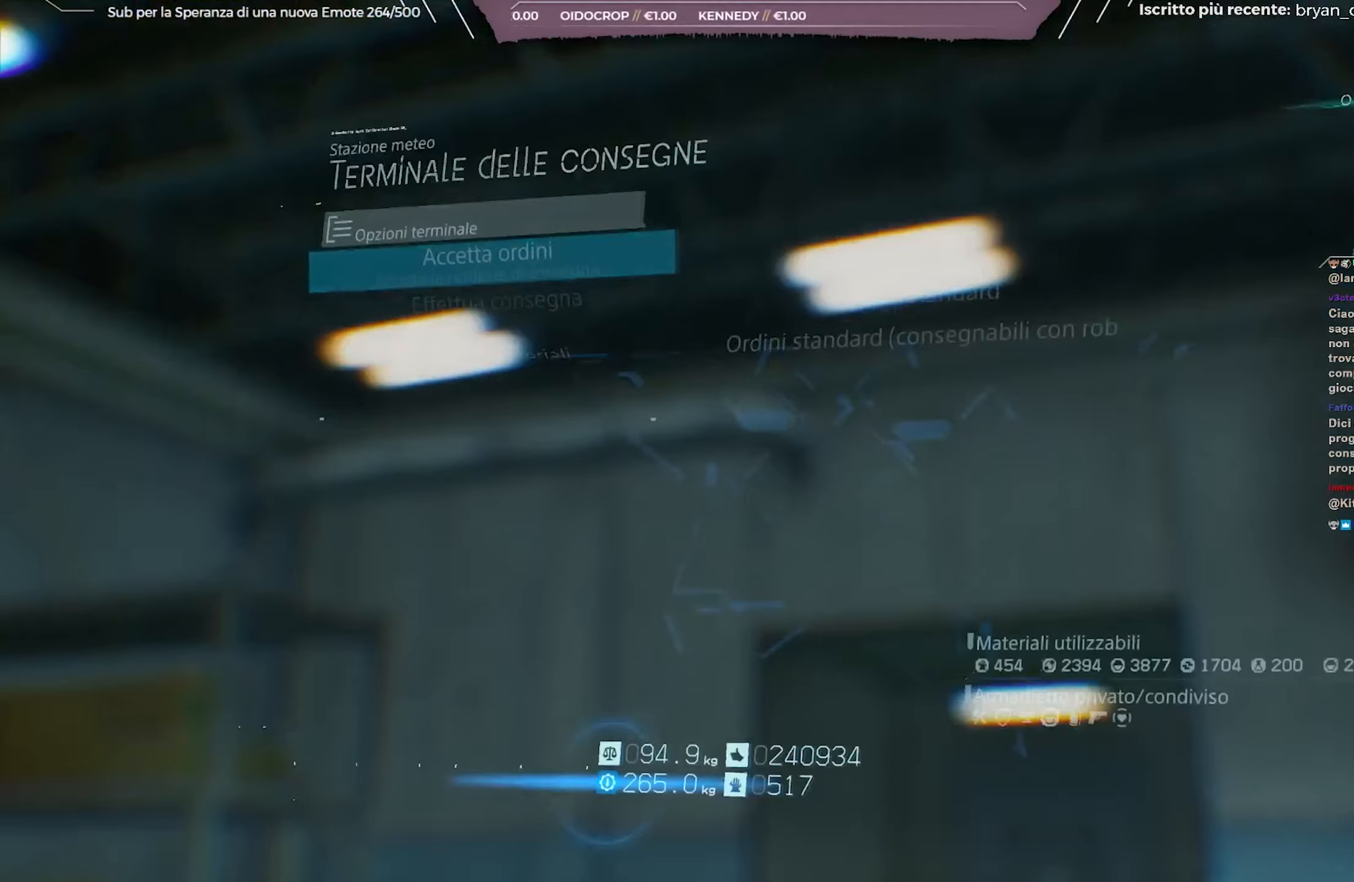
{"buttons": ["DPAD_DOWN"], "left_stick": "center", "right_stick": "center", "events": [[150, "DPAD_DOWN", "down"], [233, "DPAD_DOWN", "up"], [433, "DPAD_DOWN", "down"]]}
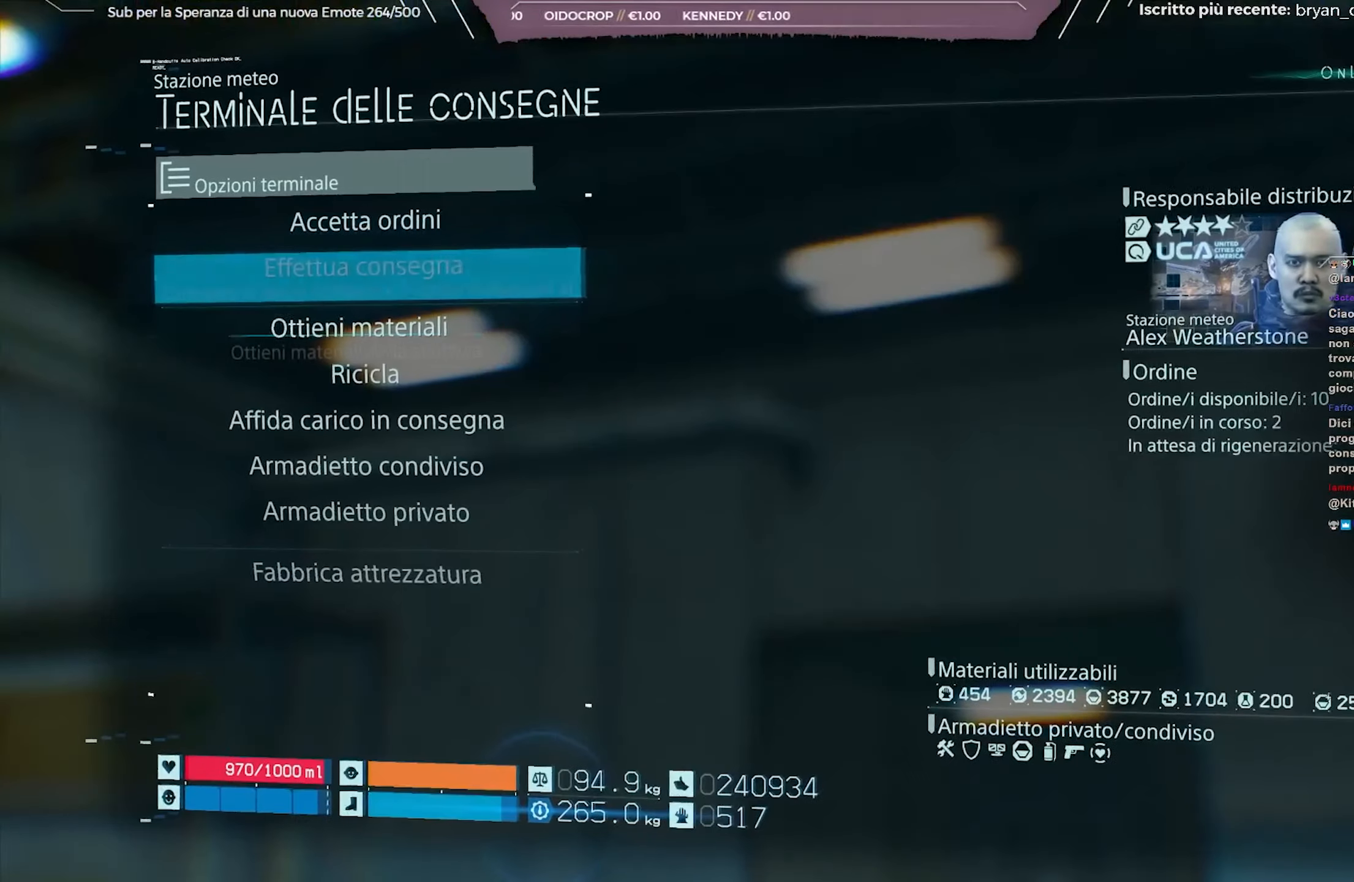
{"buttons": ["DPAD_DOWN"], "left_stick": "center", "right_stick": "center", "events": []}
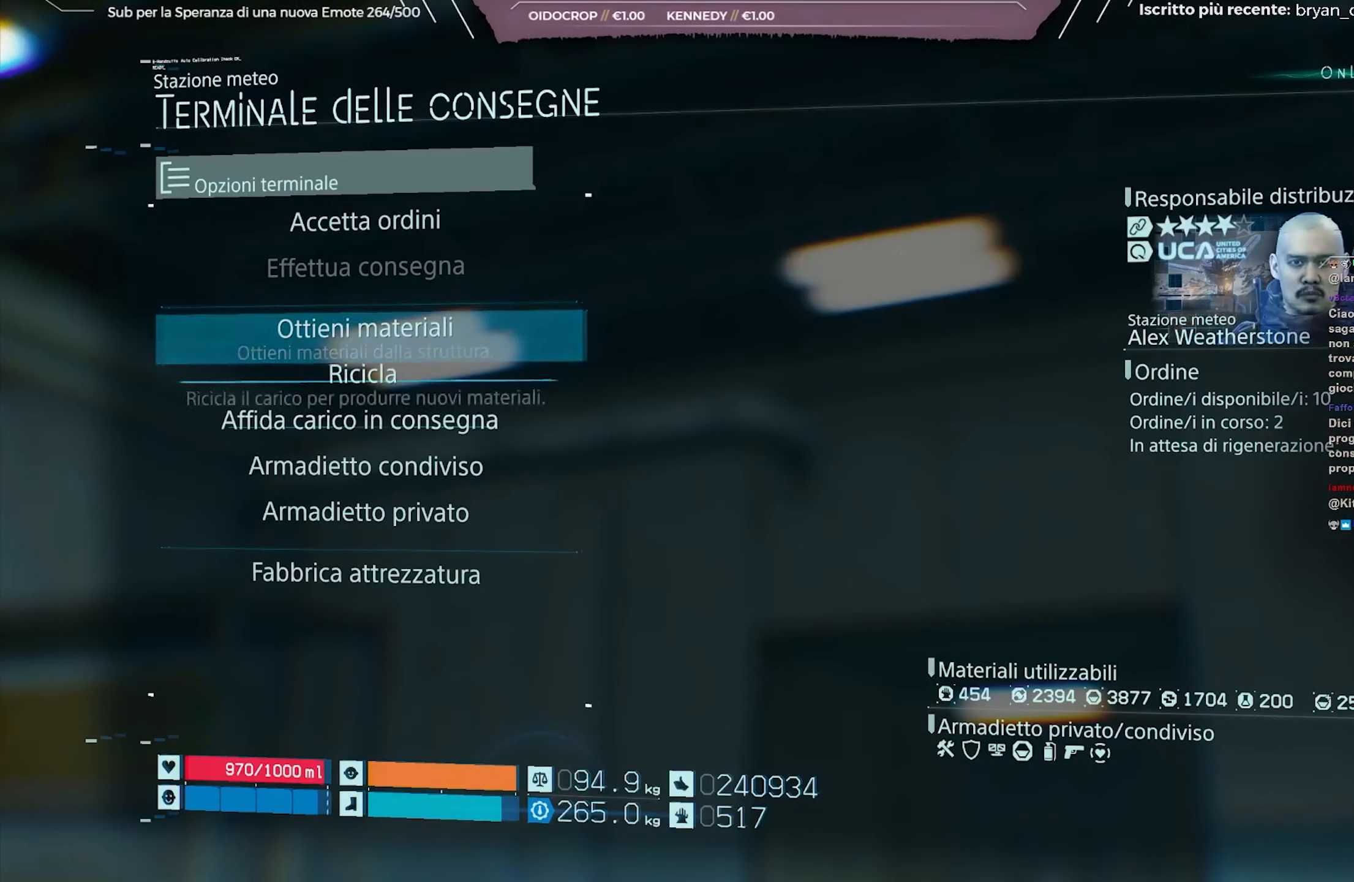
{"buttons": ["A"], "left_stick": "center", "right_stick": "center", "events": [[233, "DPAD_DOWN", "up"], [483, "A", "down"]]}
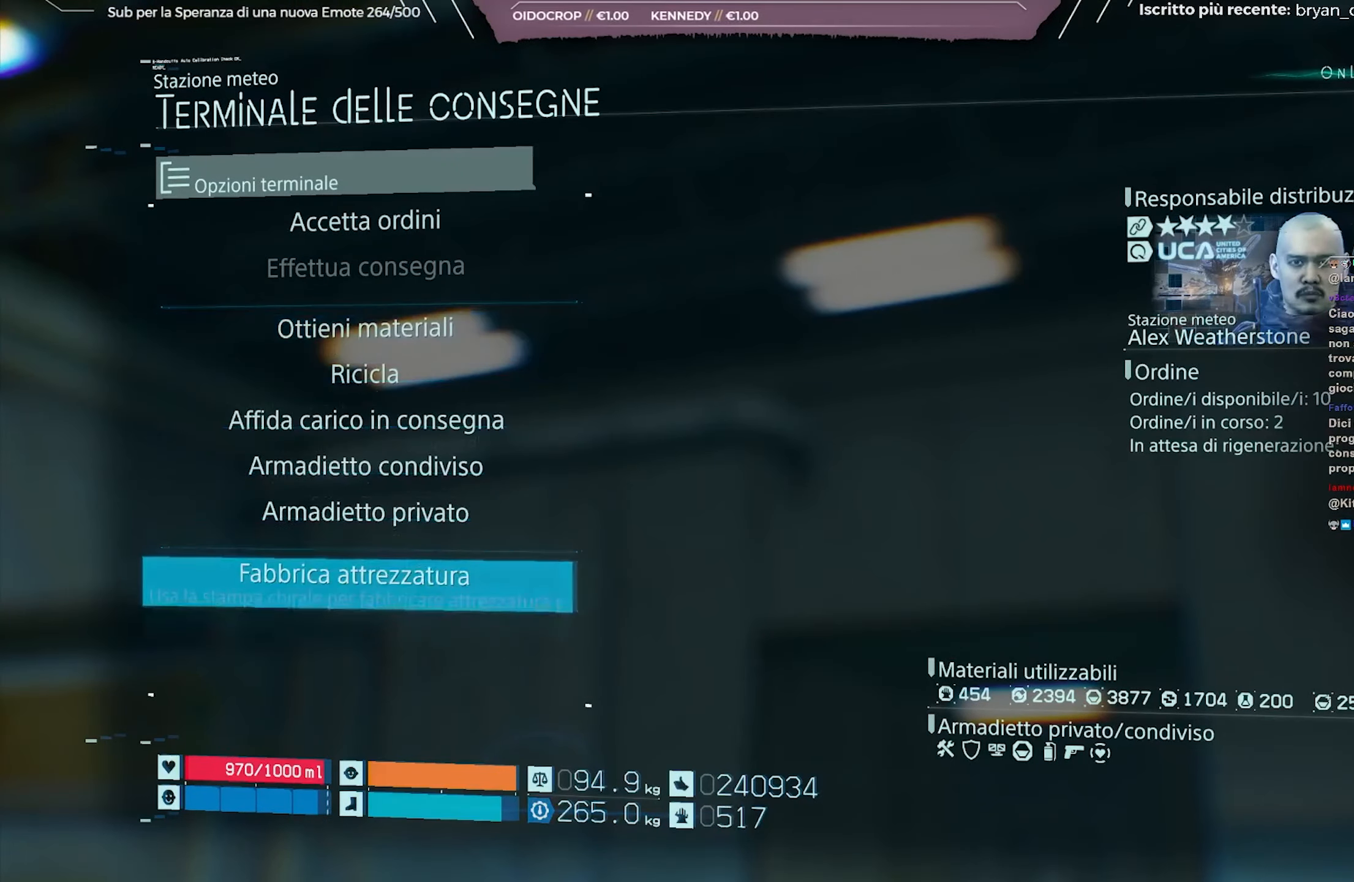
{"buttons": [], "left_stick": "center", "right_stick": "center", "events": [[100, "A", "up"]]}
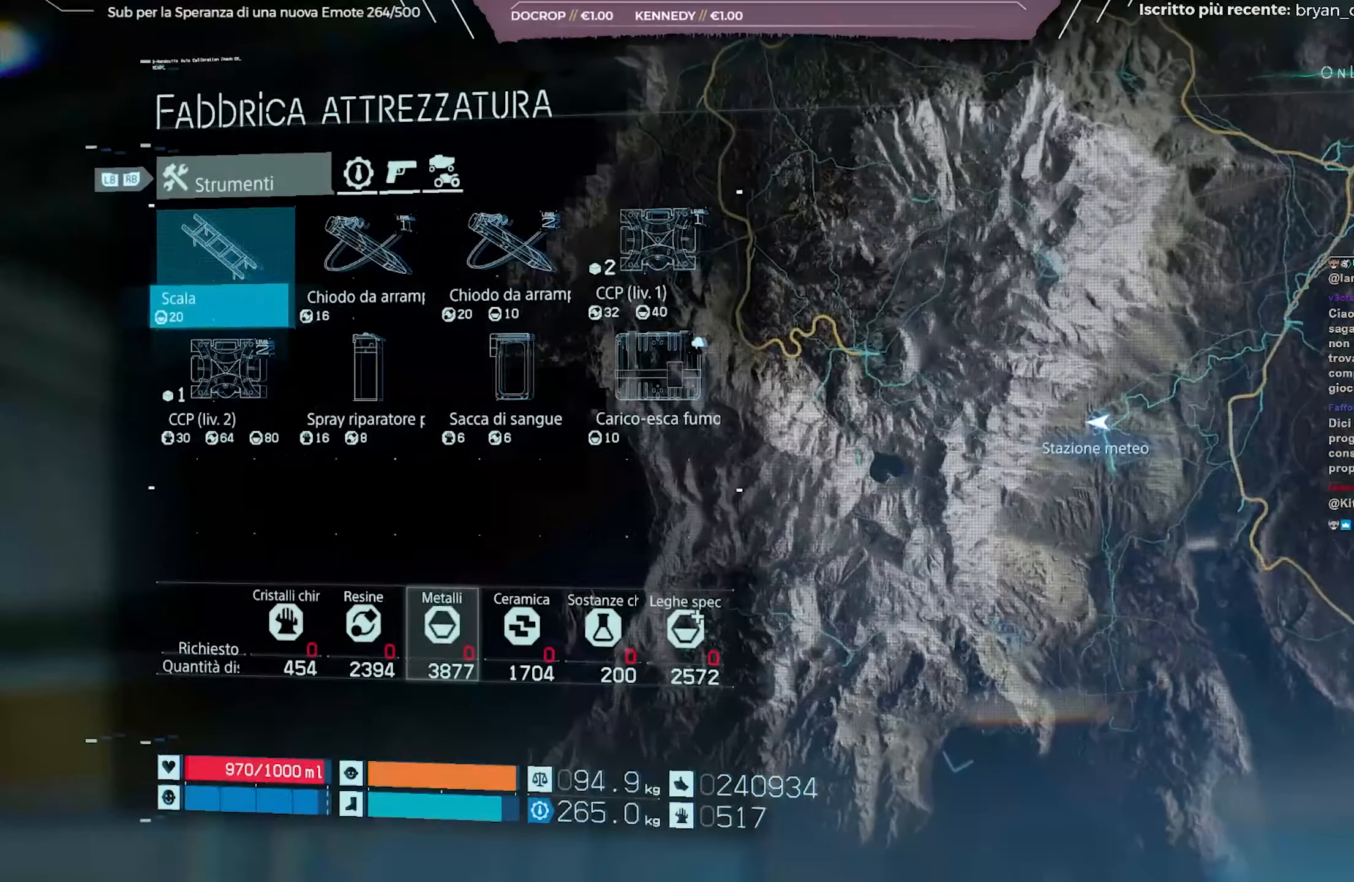
{"buttons": [], "left_stick": "center", "right_stick": "center", "events": [[33, "A", "down"], [167, "A", "up"], [317, "A", "down"], [400, "A", "up"]]}
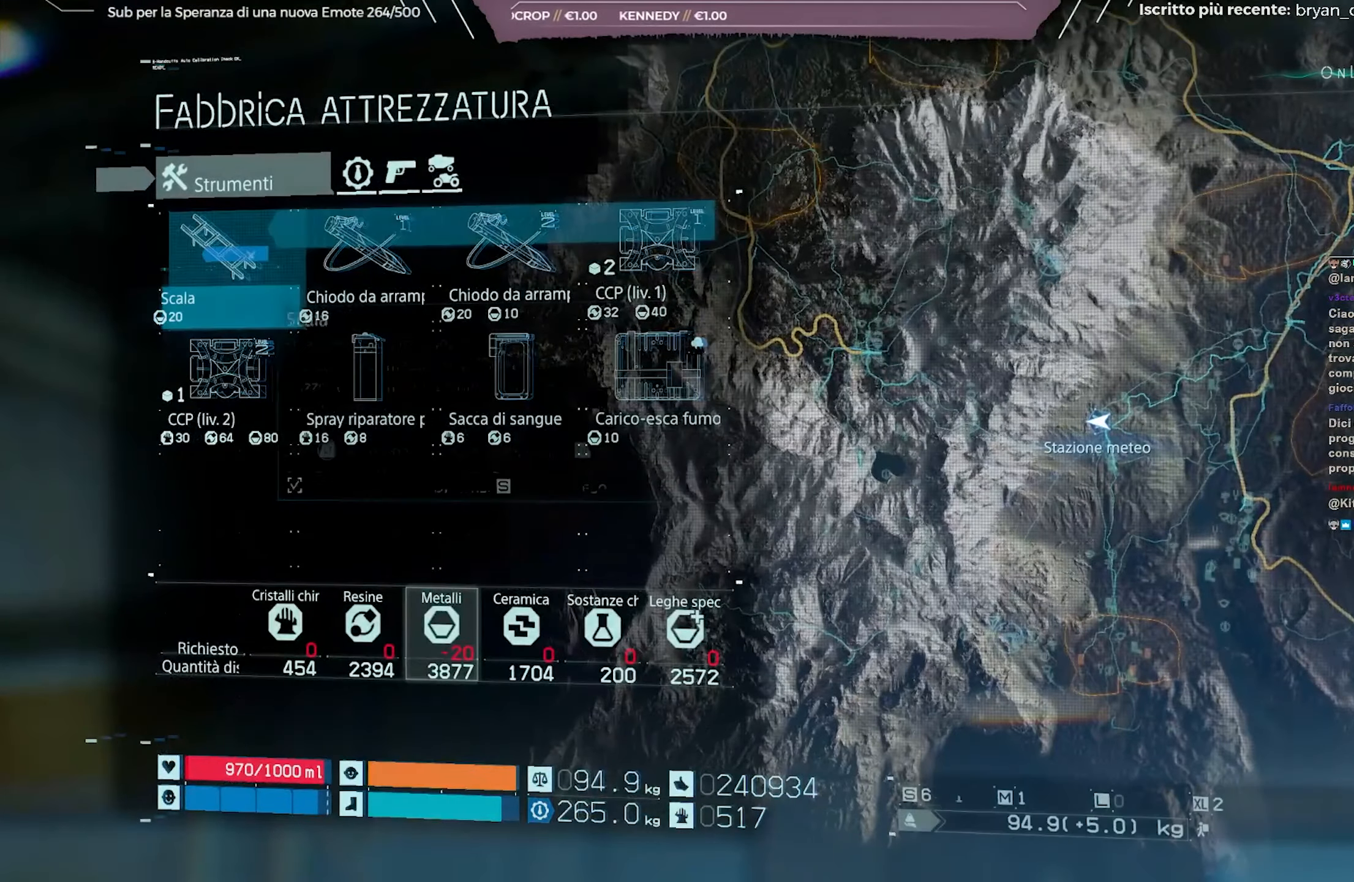
{"buttons": ["A"], "left_stick": "center", "right_stick": "center", "events": [[117, "A", "down"], [250, "A", "up"], [433, "A", "down"]]}
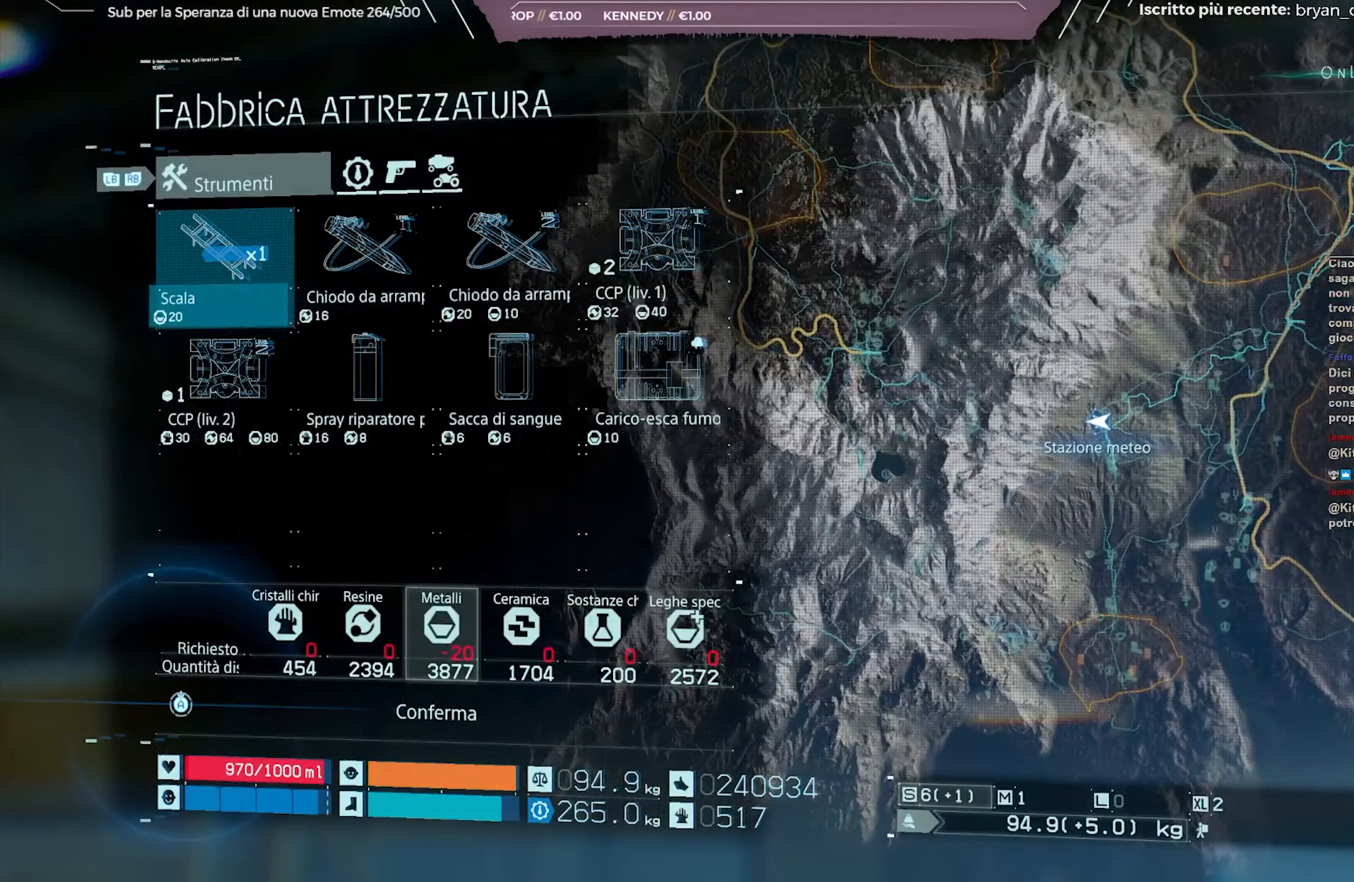
{"buttons": ["A"], "left_stick": "center", "right_stick": "center", "events": []}
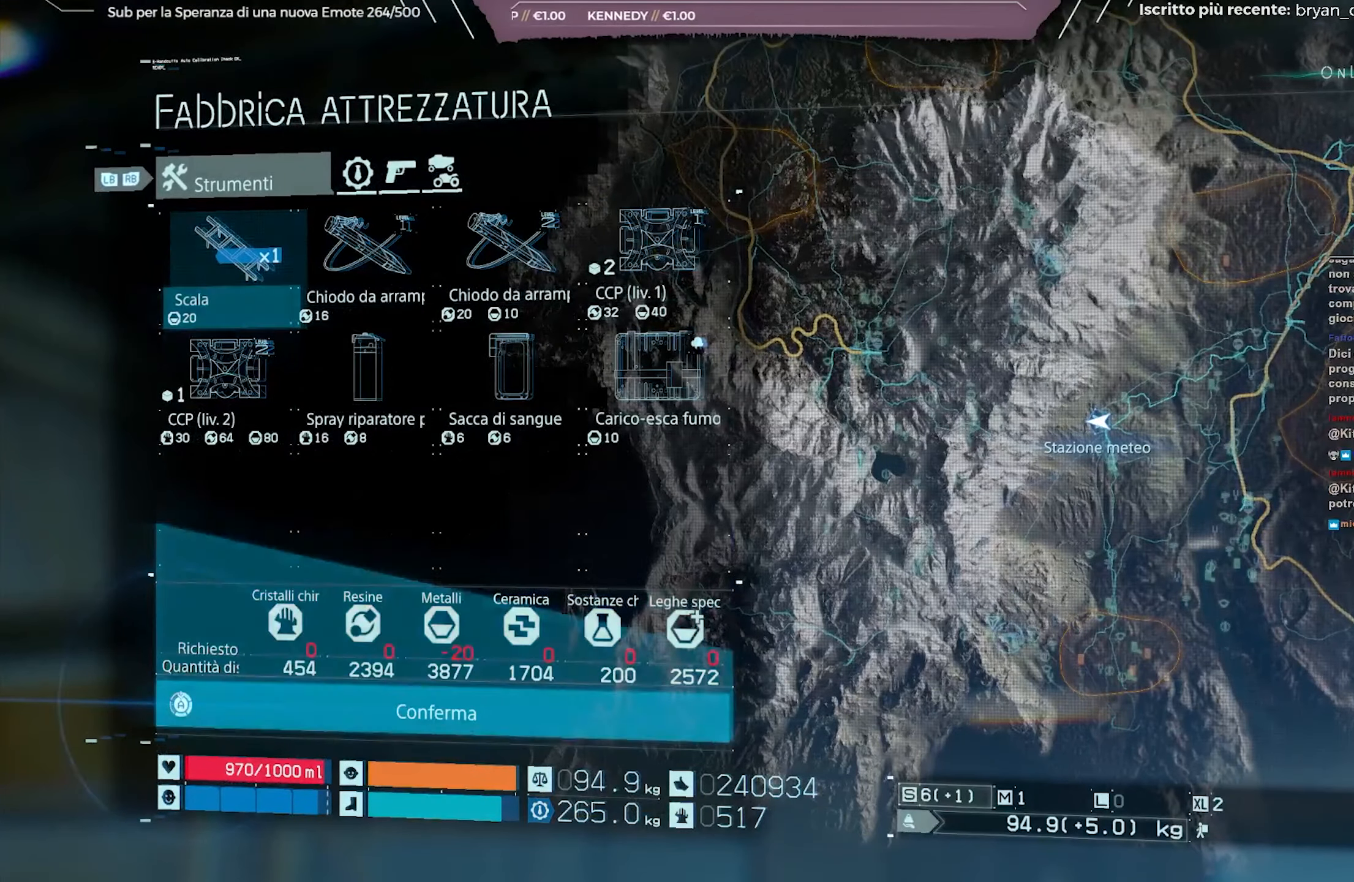
{"buttons": ["A"], "left_stick": "center", "right_stick": "center", "events": [[350, "A", "up"], [433, "A", "down"]]}
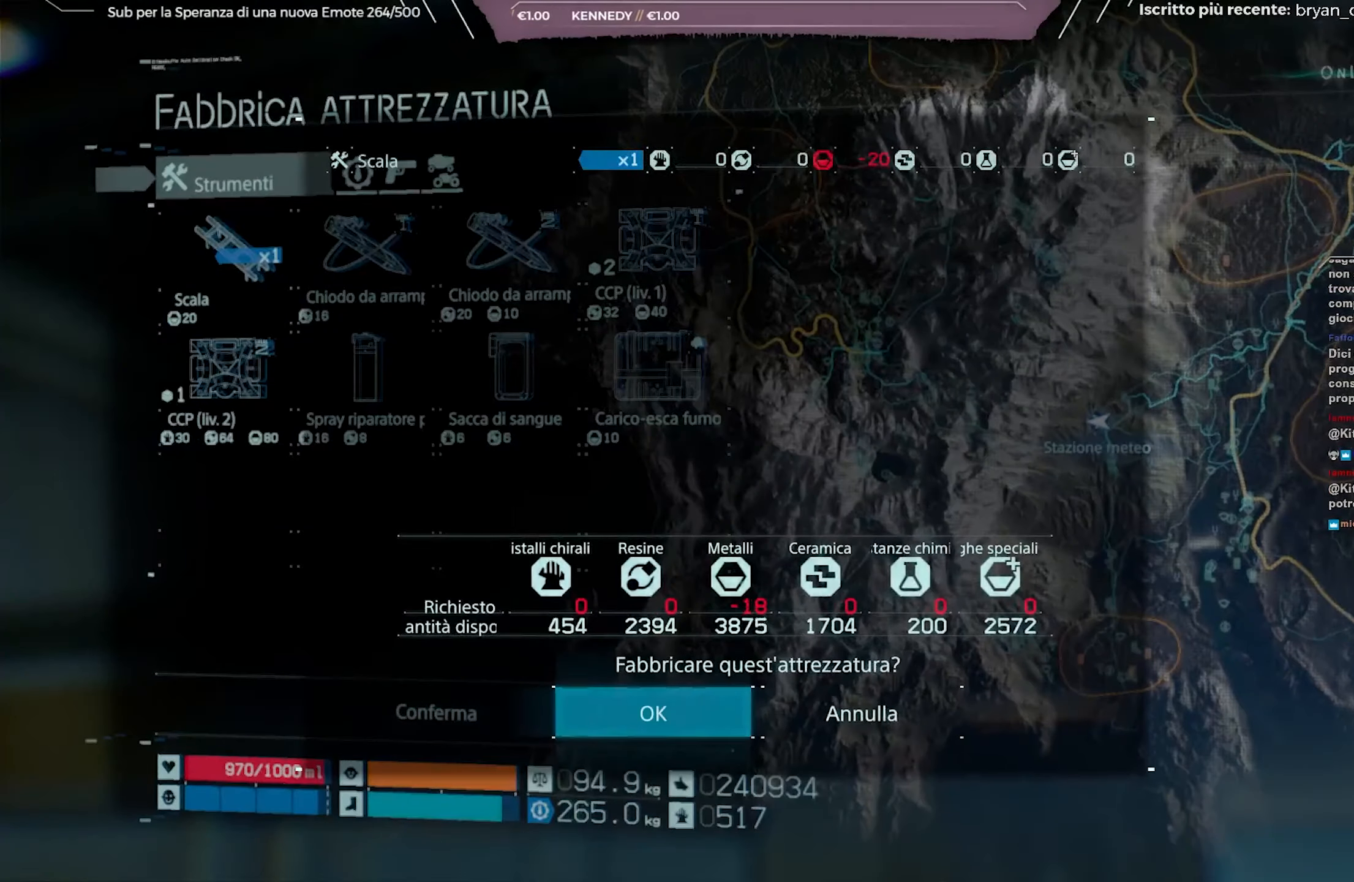
{"buttons": [], "left_stick": "center", "right_stick": "center", "events": [[33, "A", "up"]]}
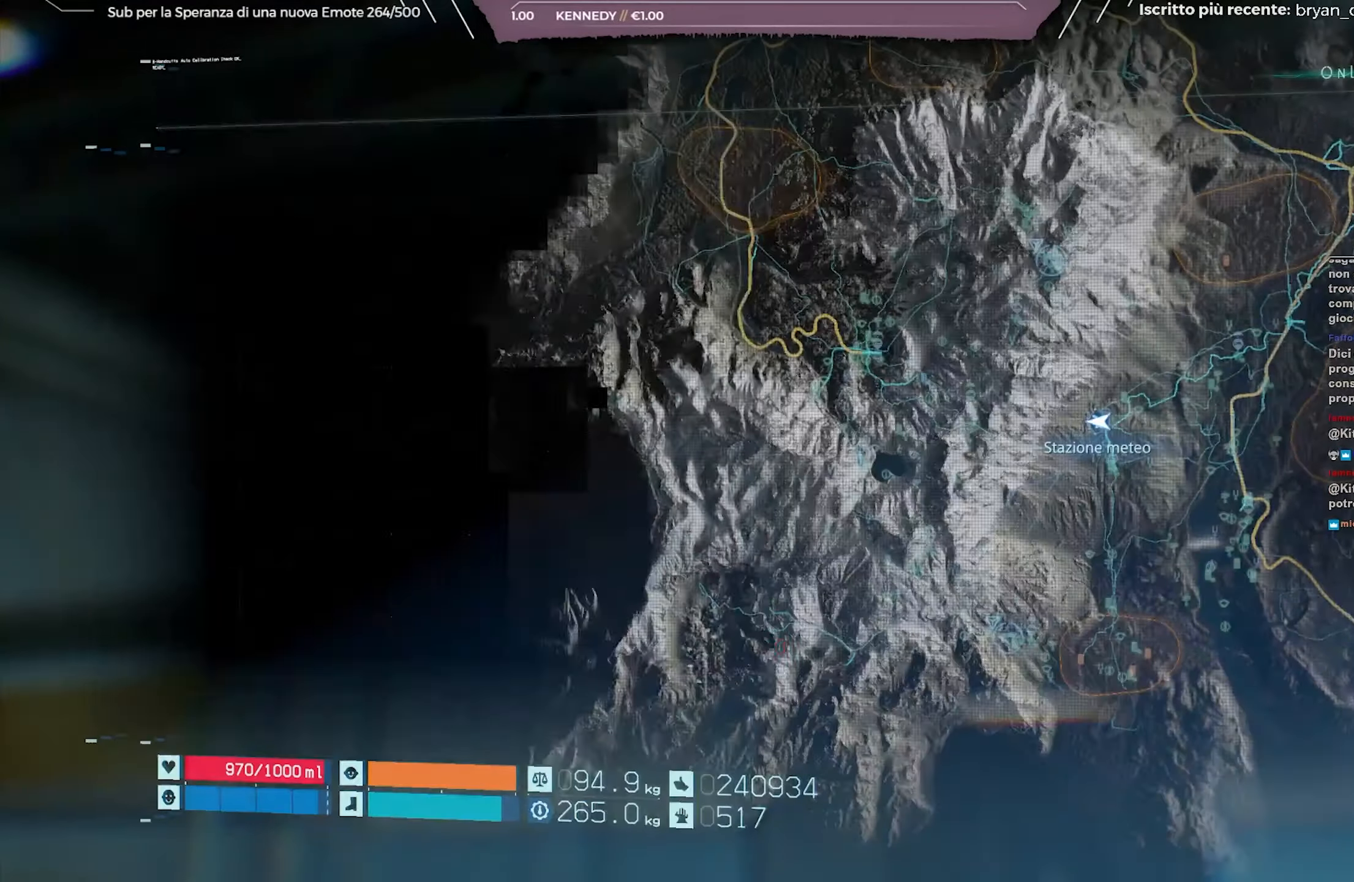
{"buttons": [], "left_stick": "center", "right_stick": "center", "events": []}
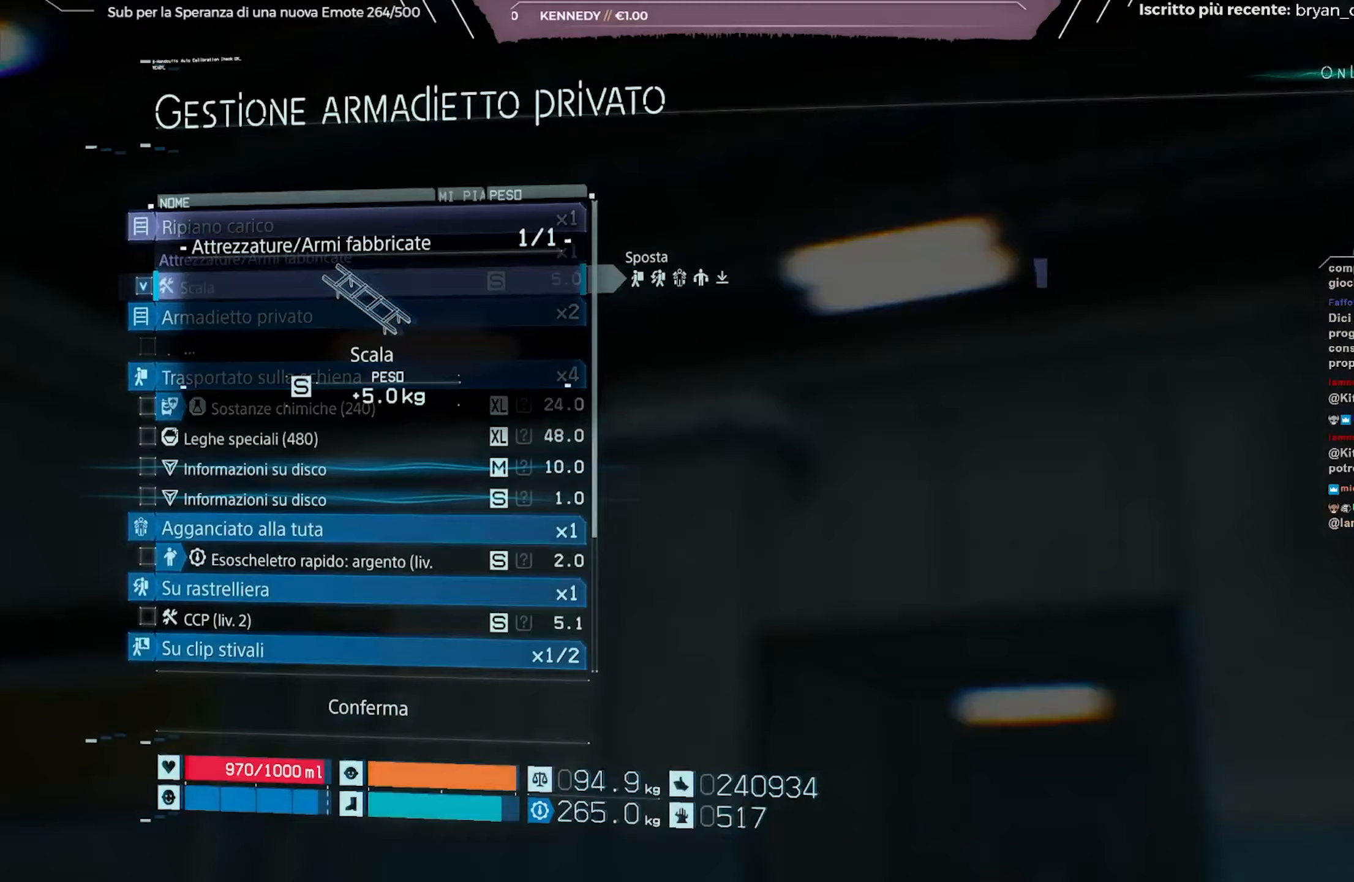
{"buttons": ["A"], "left_stick": "center", "right_stick": "center", "events": [[367, "A", "down"]]}
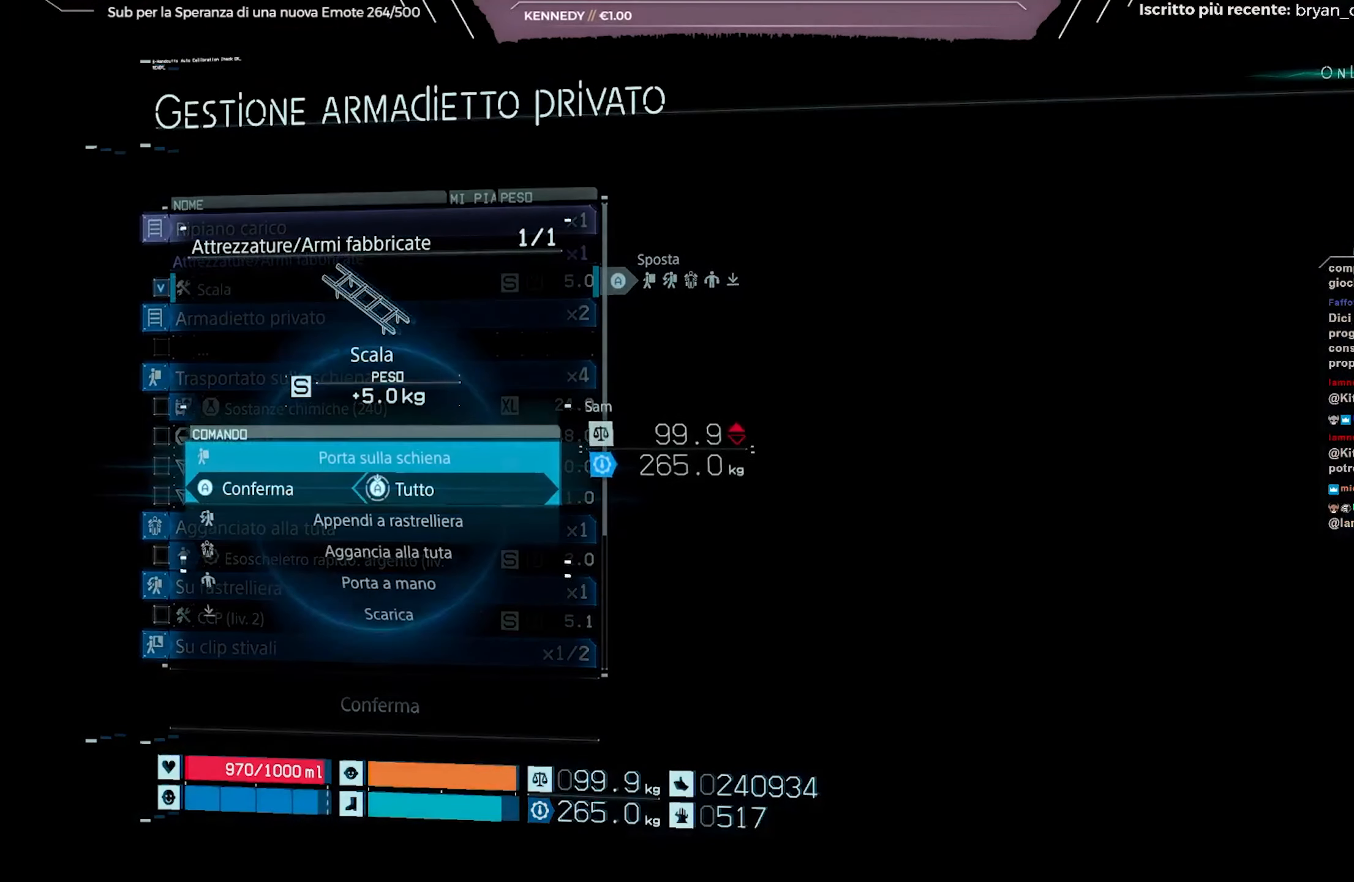
{"buttons": ["A"], "left_stick": "center", "right_stick": "center", "events": []}
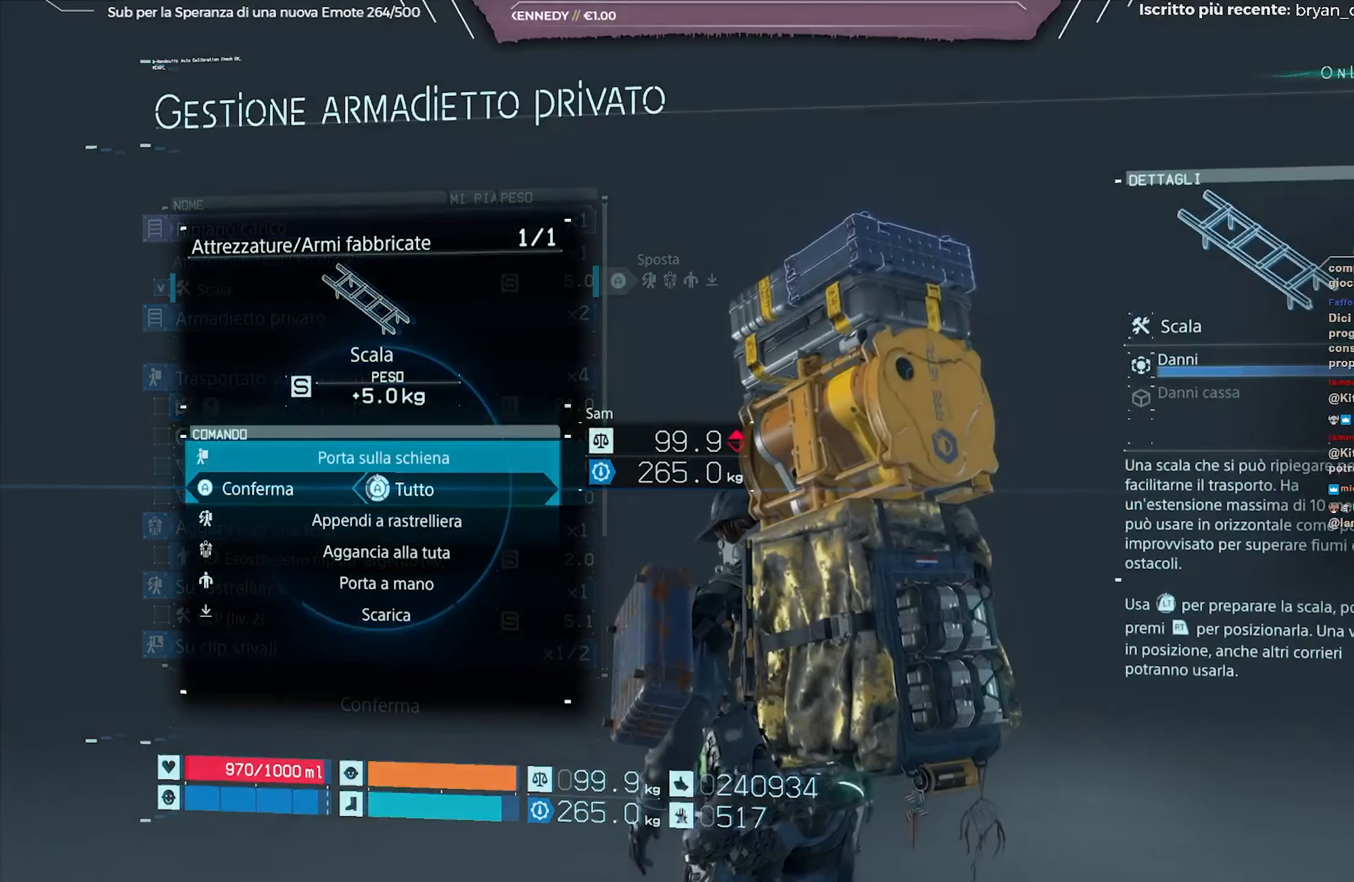
{"buttons": ["A"], "left_stick": "center", "right_stick": "center", "events": []}
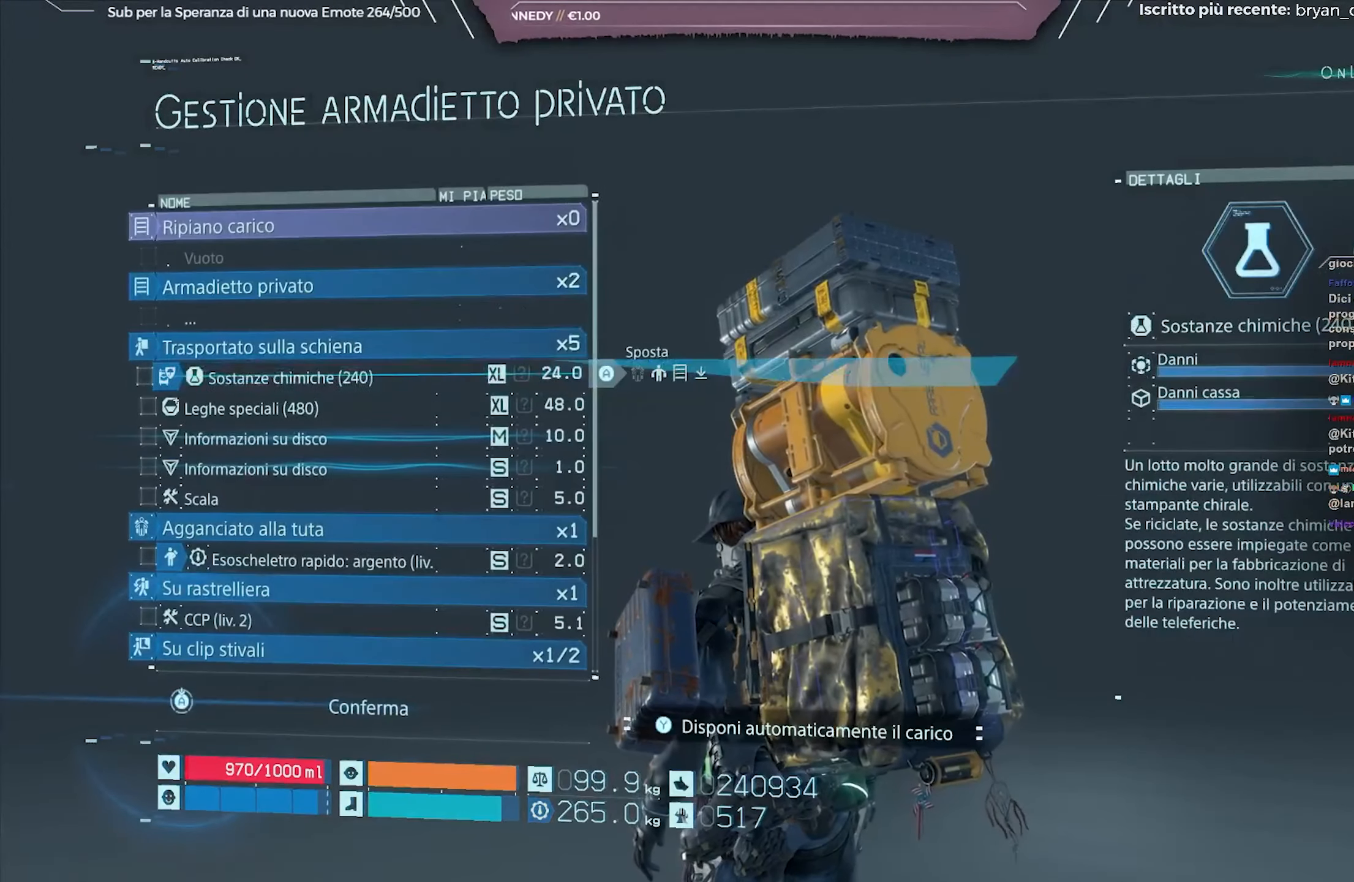
{"buttons": [], "left_stick": "center", "right_stick": "center", "events": [[283, "A", "up"]]}
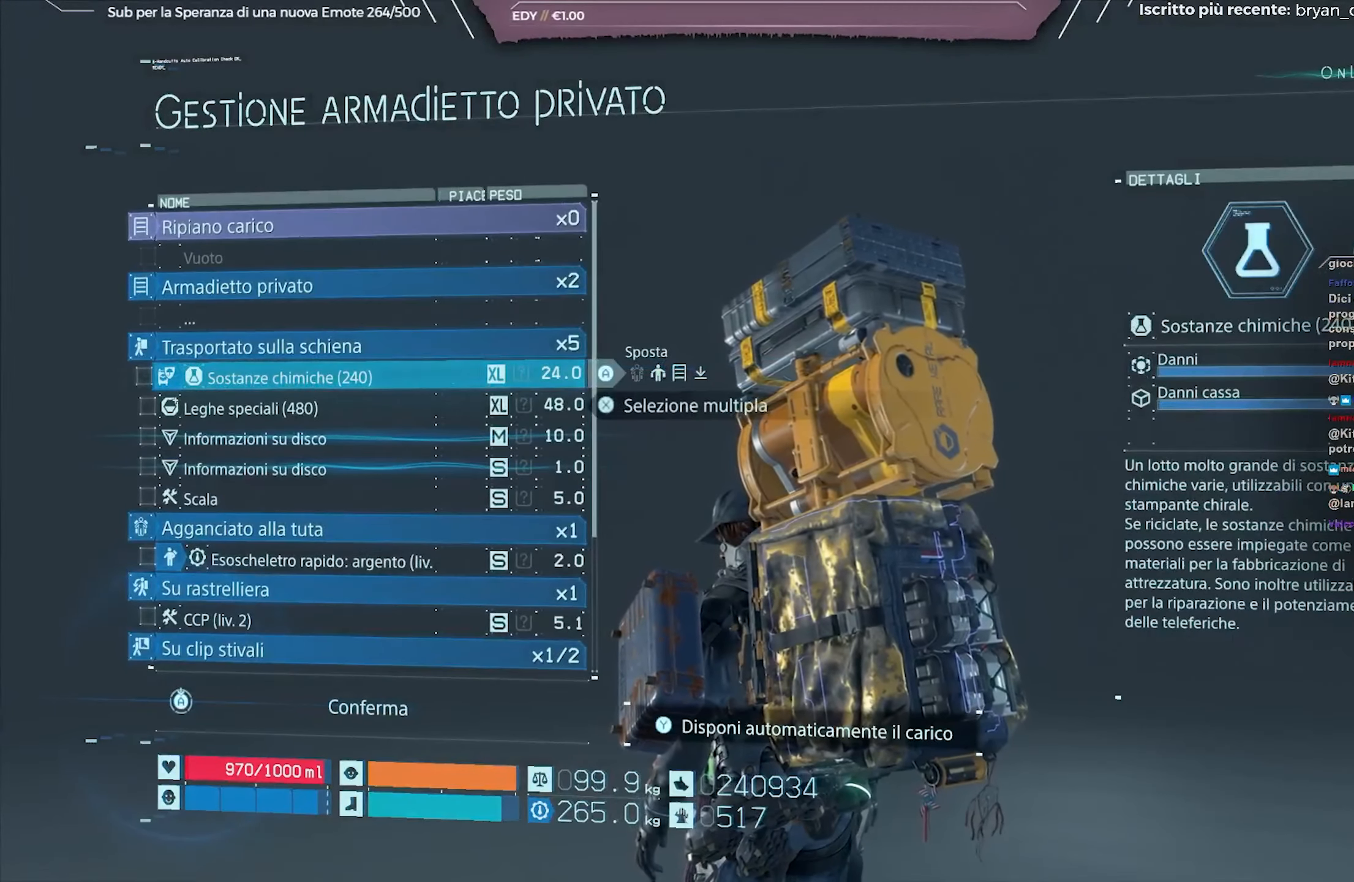
{"buttons": ["A"], "left_stick": "center", "right_stick": "center", "events": [[17, "Y", "down"], [183, "Y", "up"], [383, "A", "down"]]}
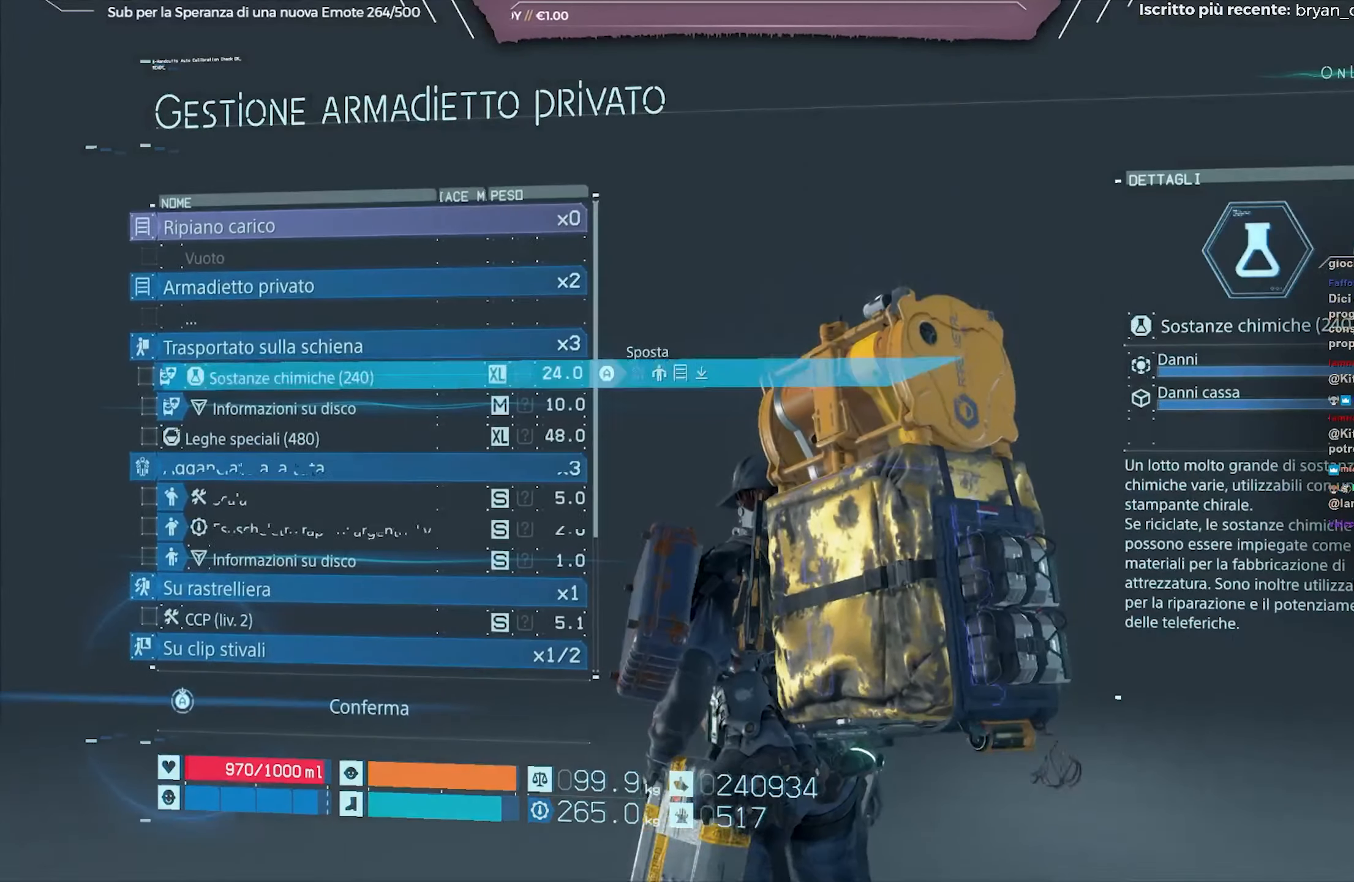
{"buttons": [], "left_stick": "center", "right_stick": "center", "events": [[33, "A", "up"]]}
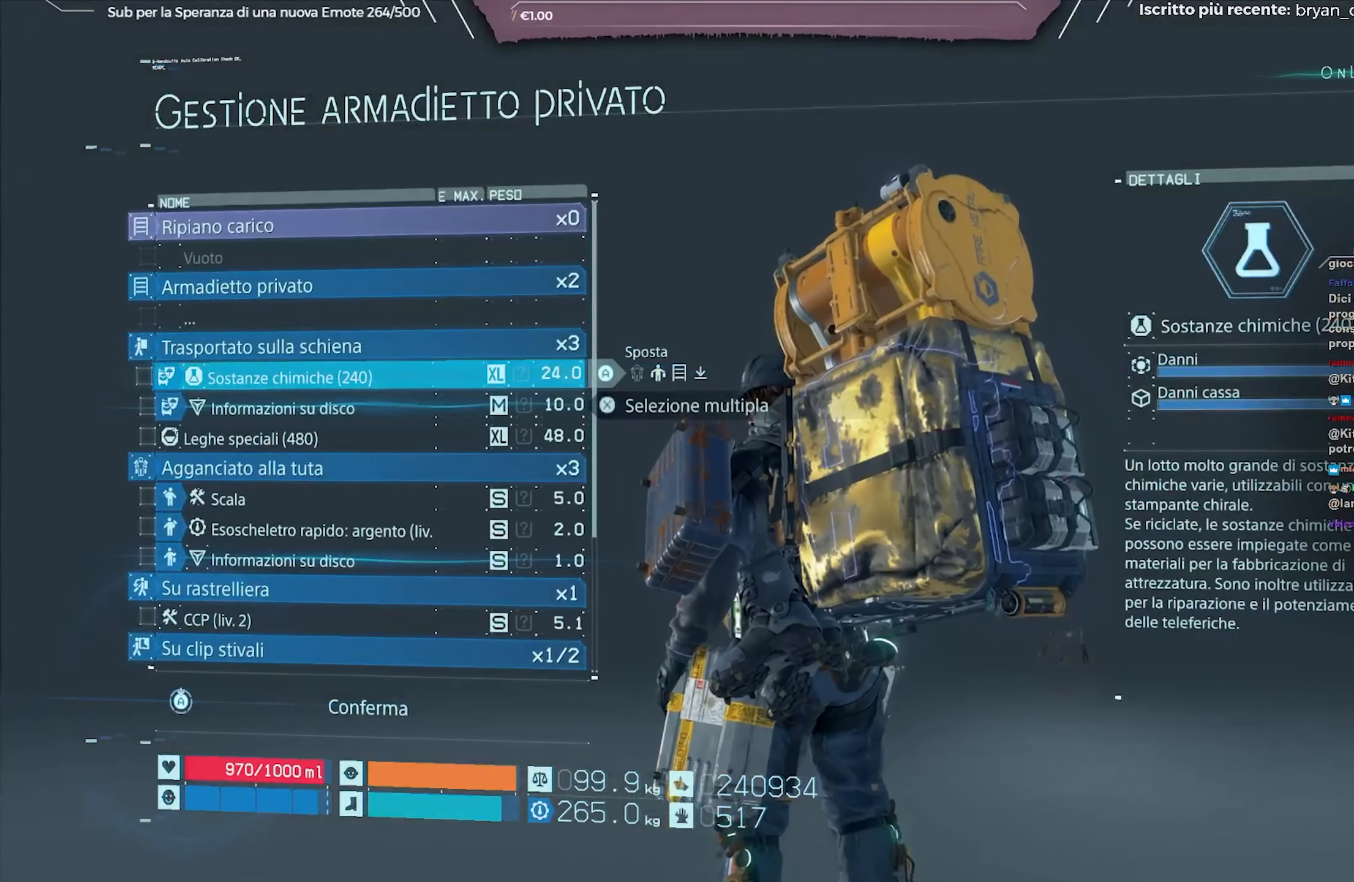
{"buttons": ["A"], "left_stick": "center", "right_stick": "center", "events": [[200, "A", "down"]]}
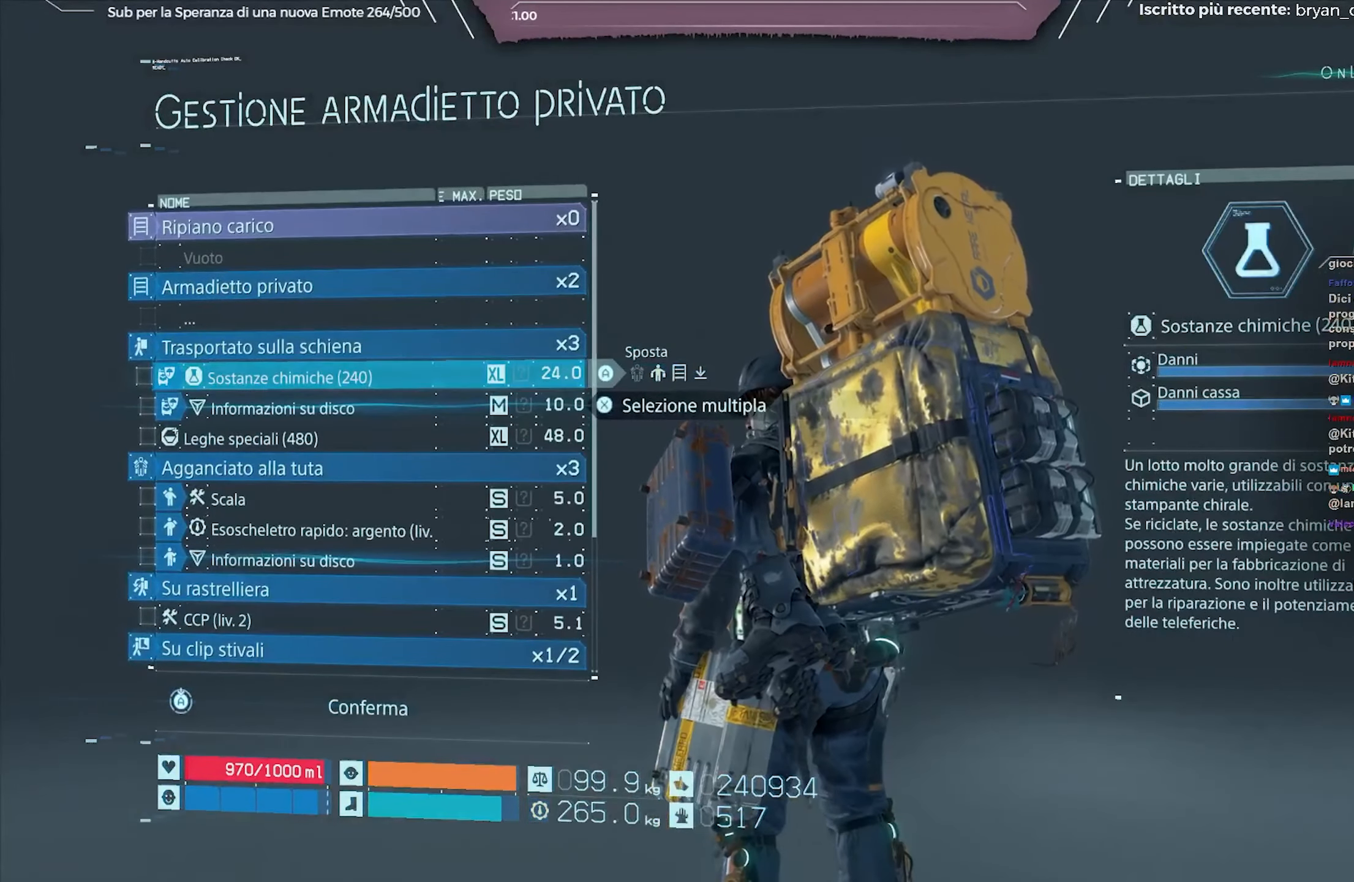
{"buttons": ["A"], "left_stick": "center", "right_stick": "center", "events": []}
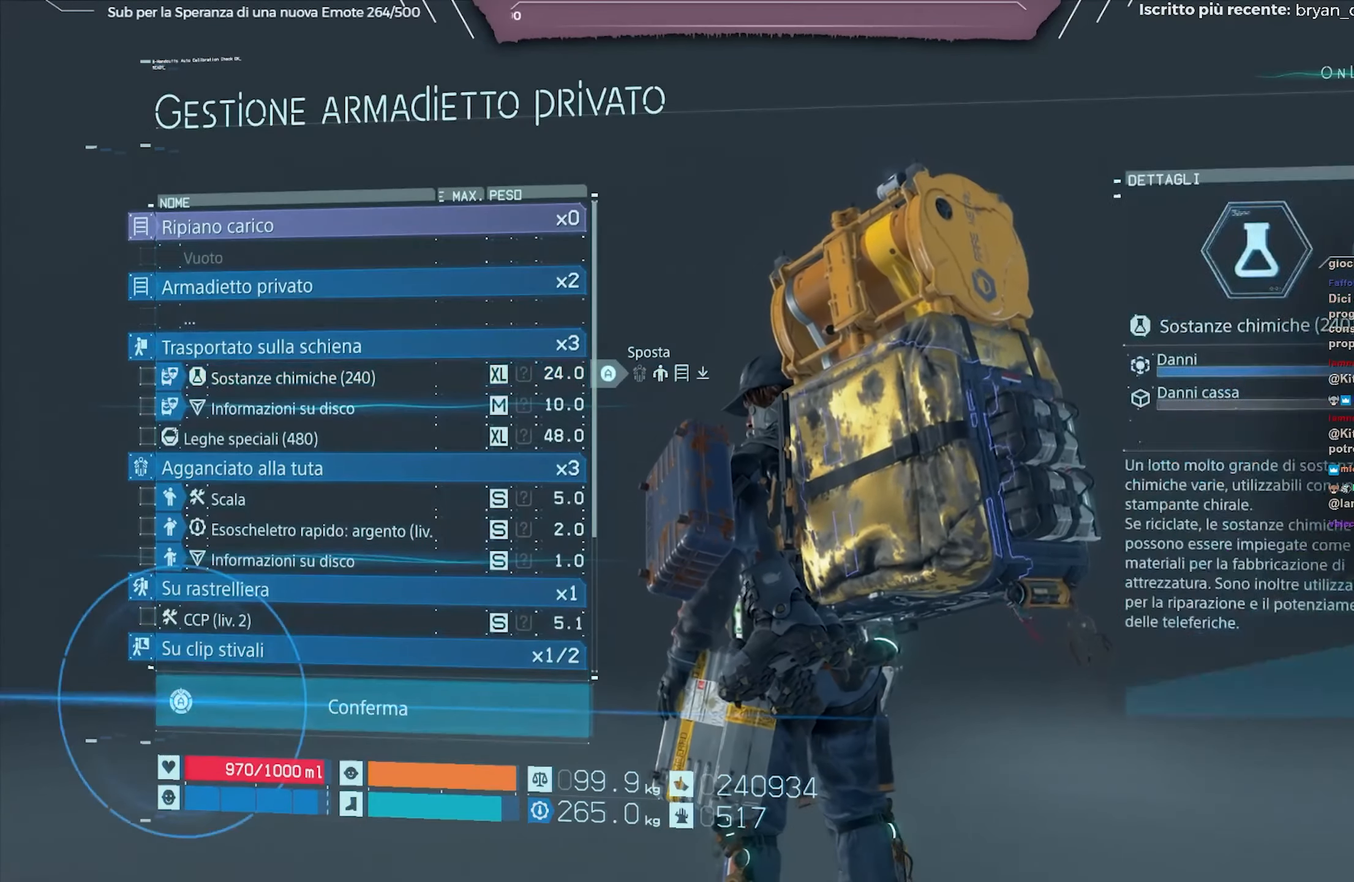
{"buttons": [], "left_stick": "center", "right_stick": "center", "events": [[450, "A", "up"]]}
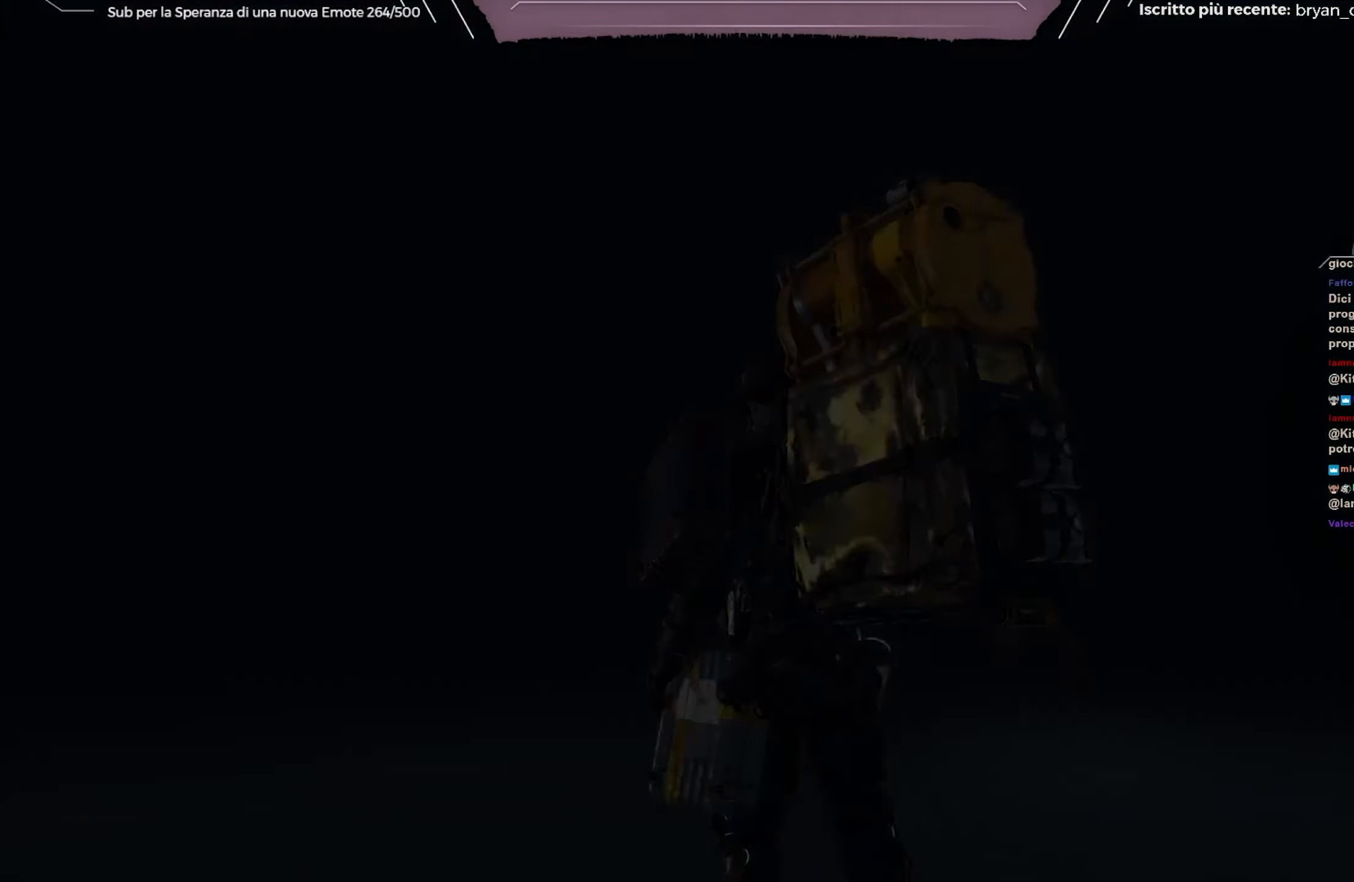
{"buttons": [], "left_stick": "center", "right_stick": "center", "events": []}
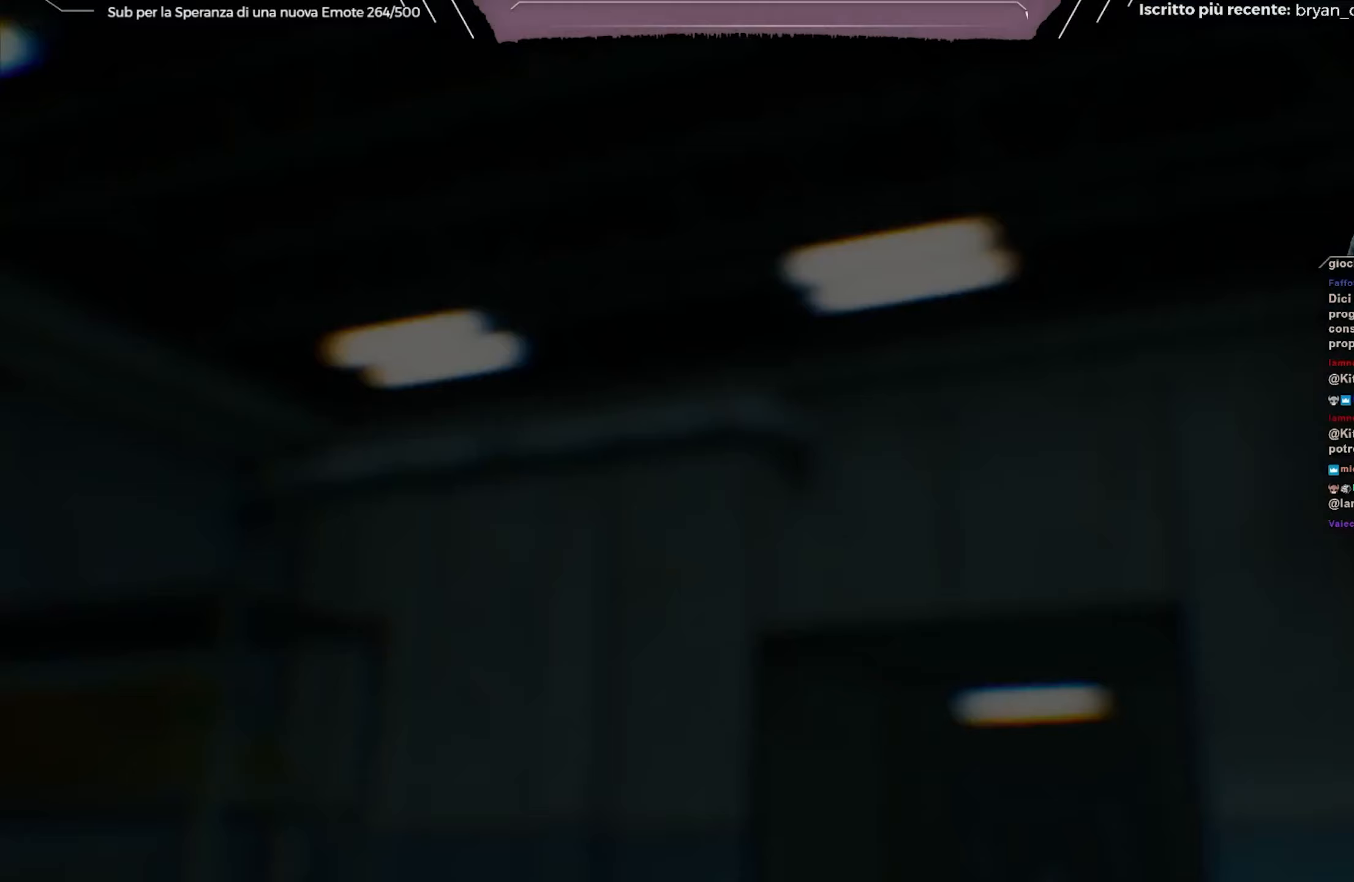
{"buttons": [], "left_stick": "center", "right_stick": "center", "events": []}
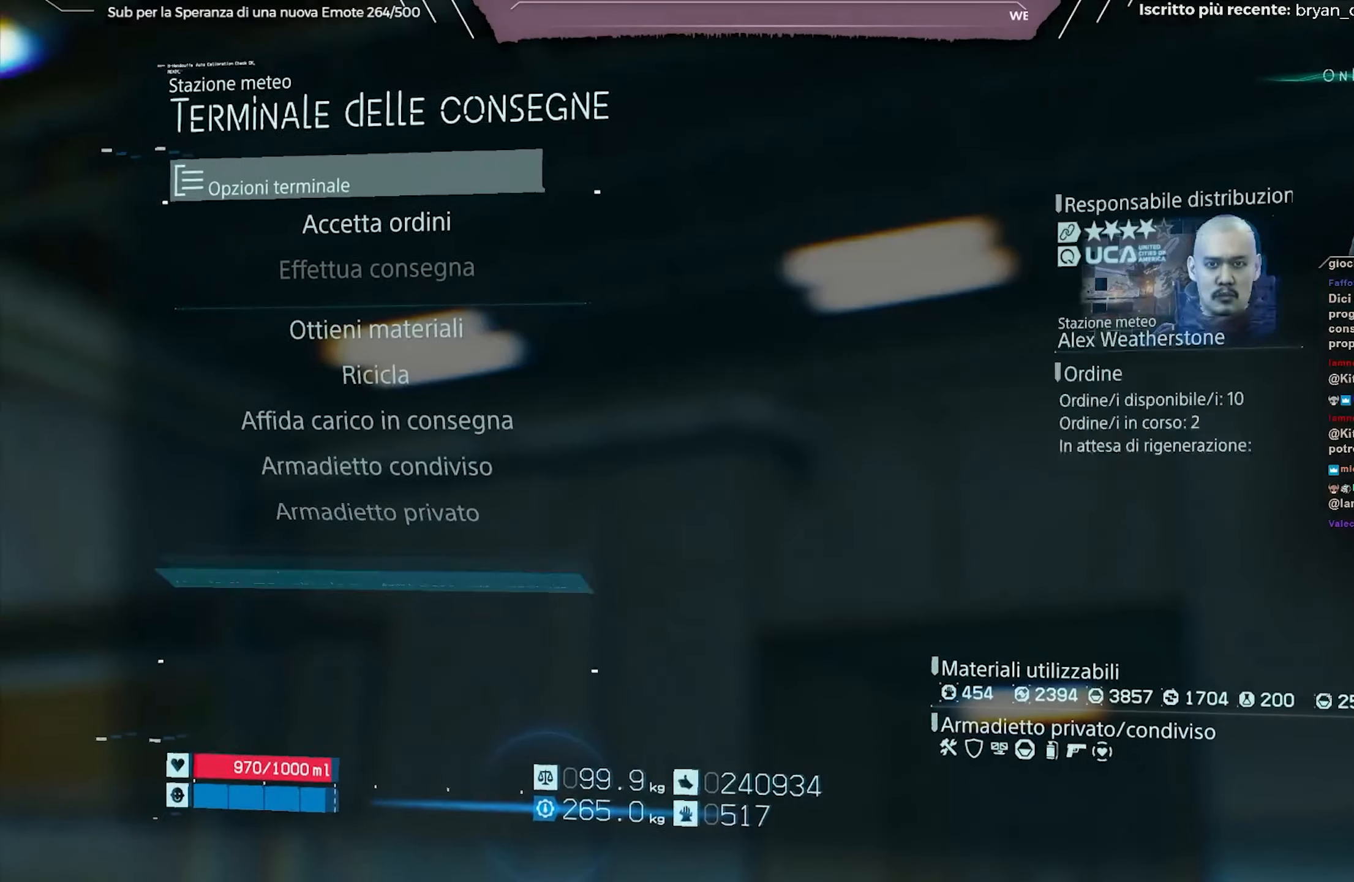
{"buttons": [], "left_stick": "center", "right_stick": "center", "events": []}
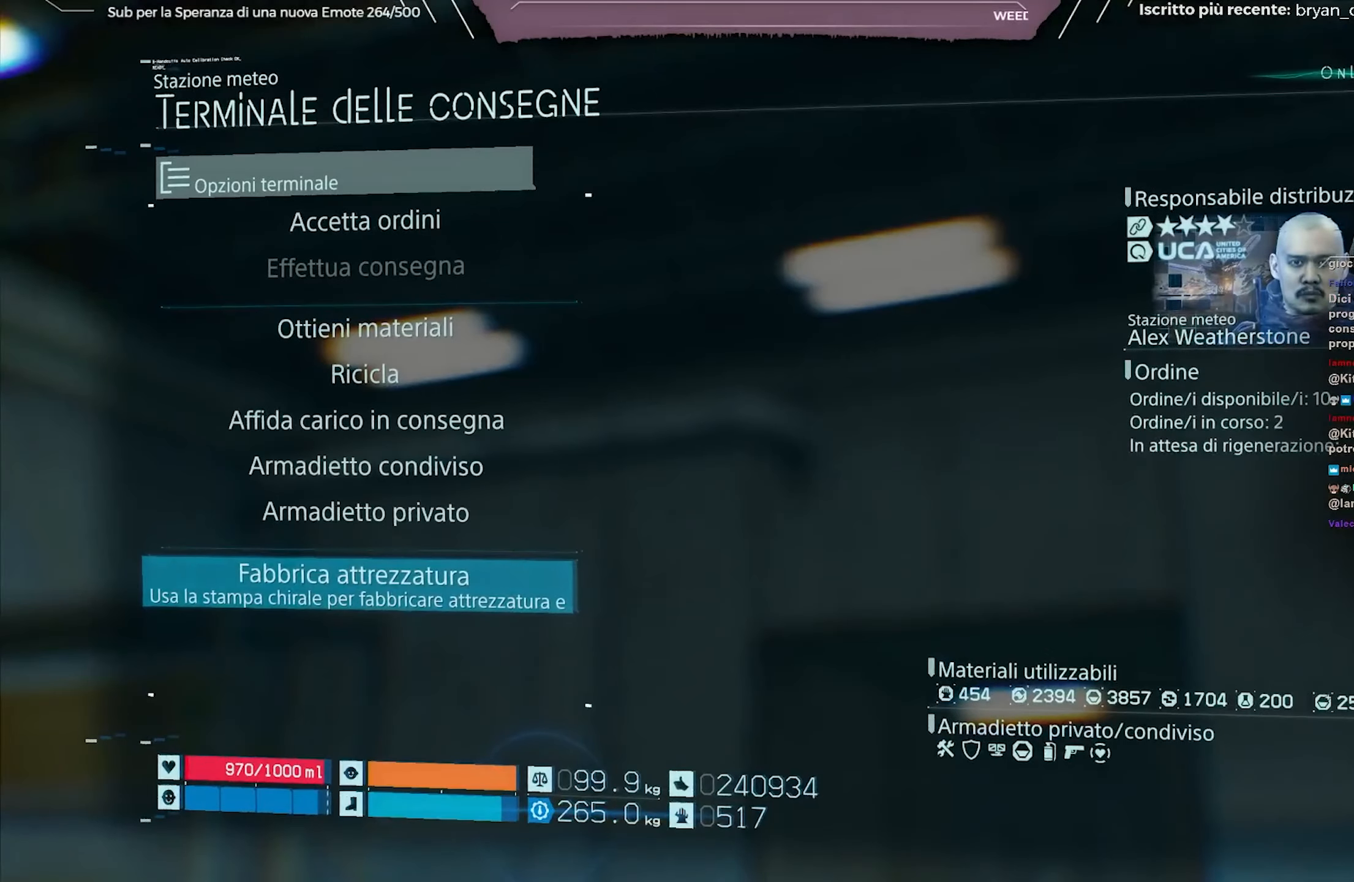
{"buttons": [], "left_stick": "center", "right_stick": "center", "events": [[150, "DPAD_UP", "down"], [250, "DPAD_UP", "up"]]}
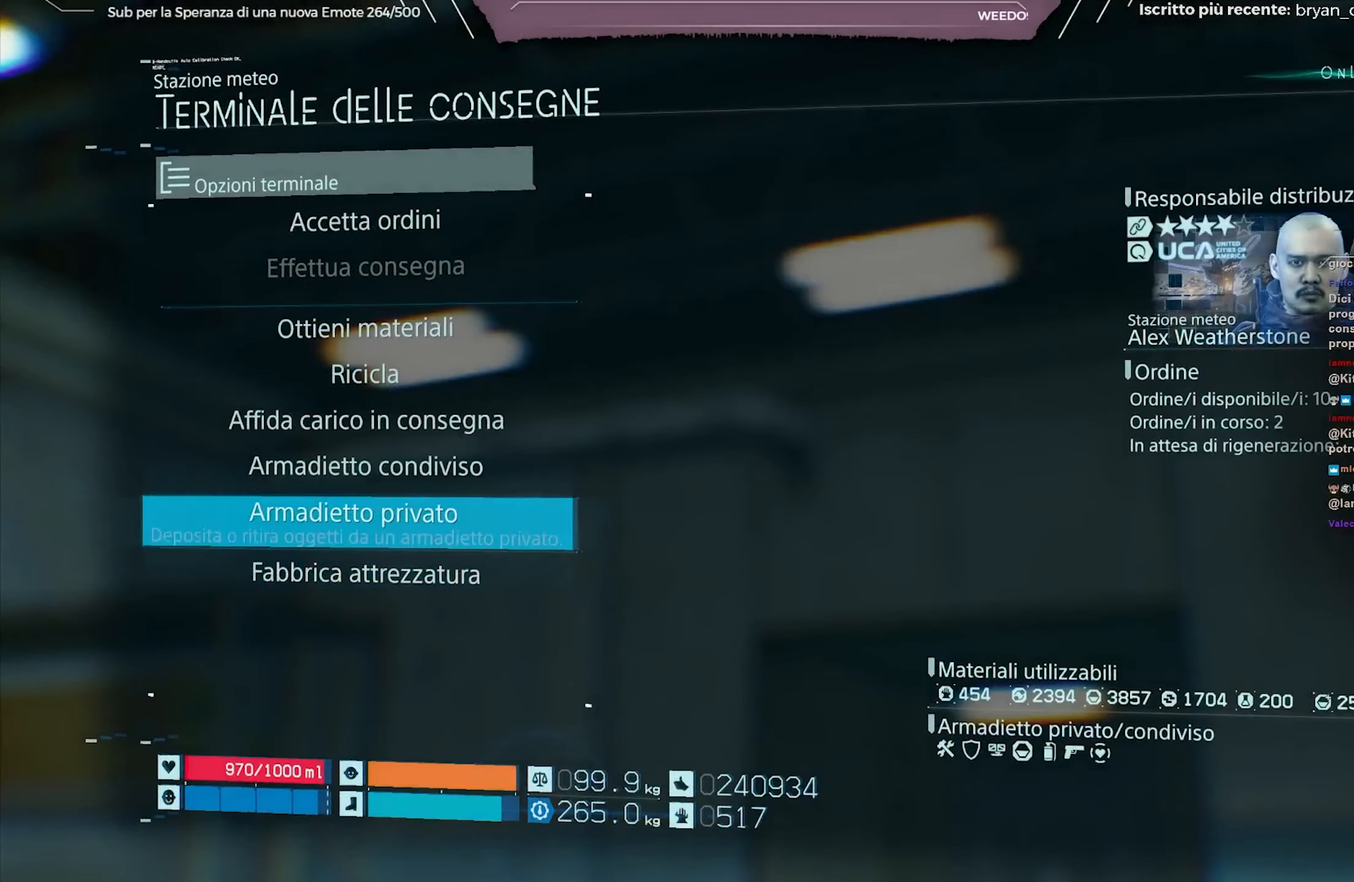
{"buttons": ["DPAD_UP"], "left_stick": "center", "right_stick": "center", "events": [[167, "DPAD_UP", "down"], [283, "DPAD_UP", "up"], [417, "DPAD_UP", "down"]]}
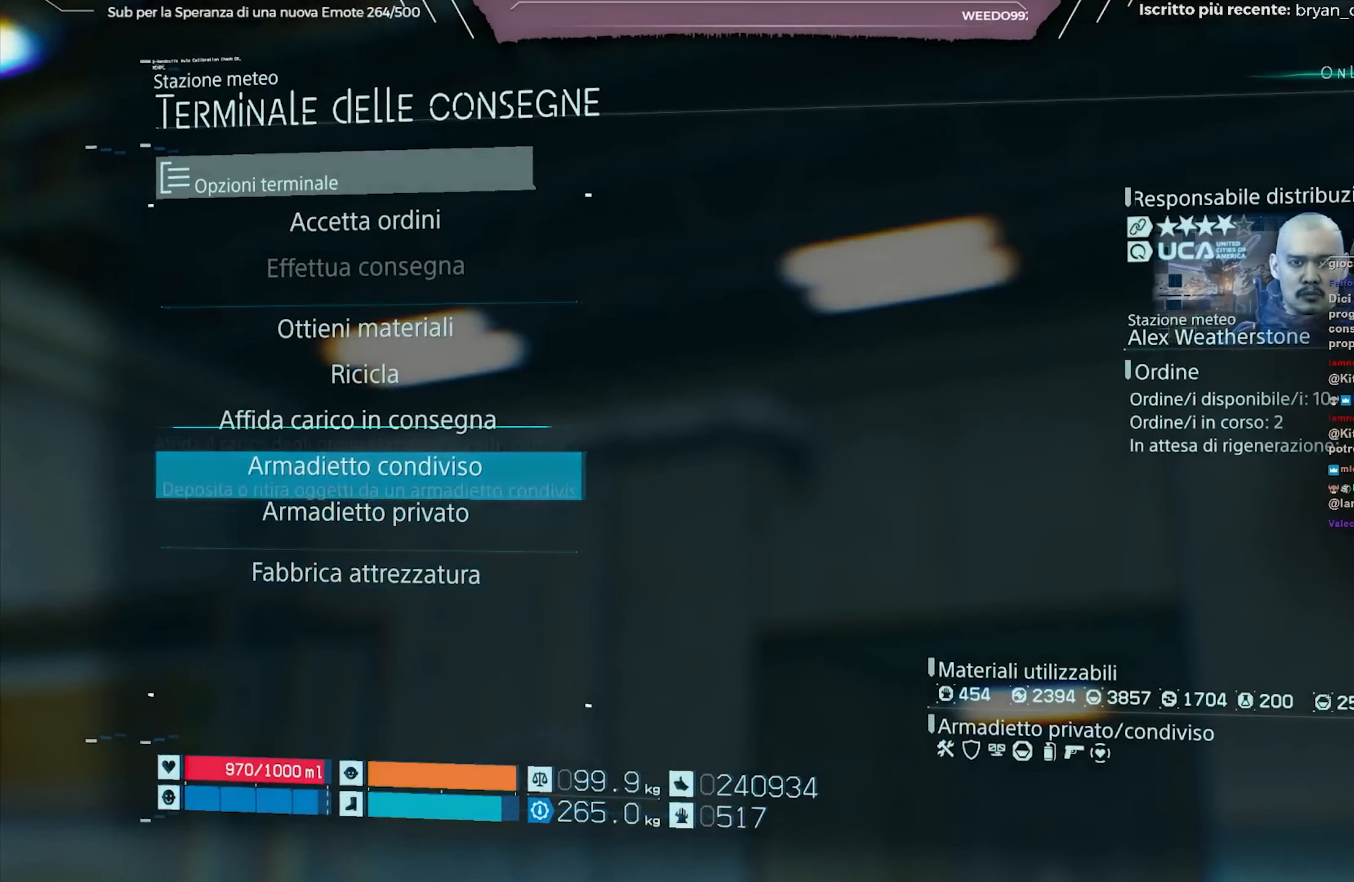
{"buttons": [], "left_stick": "center", "right_stick": "center", "events": [[50, "DPAD_UP", "up"], [267, "DPAD_UP", "down"], [367, "DPAD_UP", "up"]]}
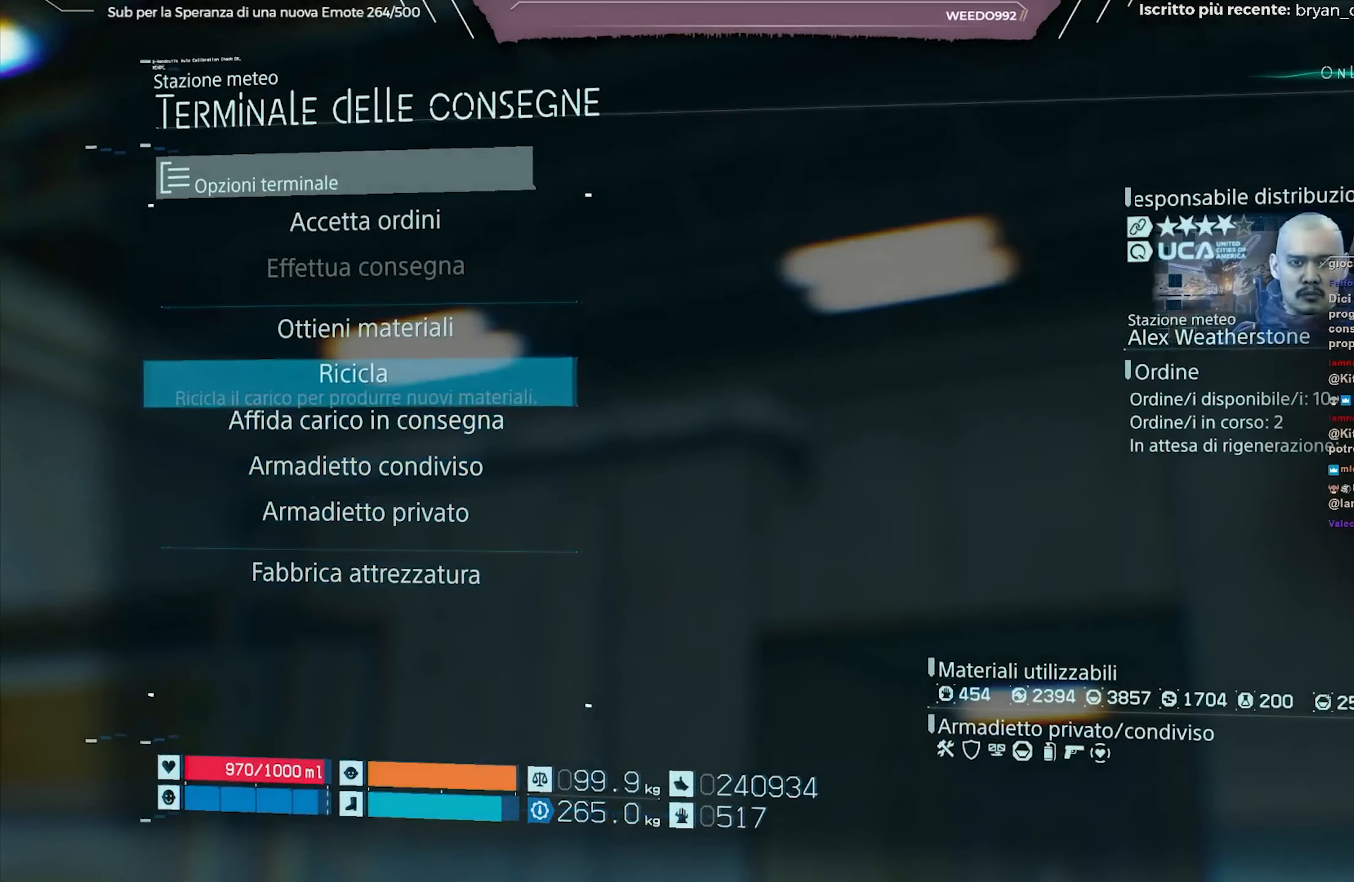
{"buttons": [], "left_stick": "center", "right_stick": "center", "events": []}
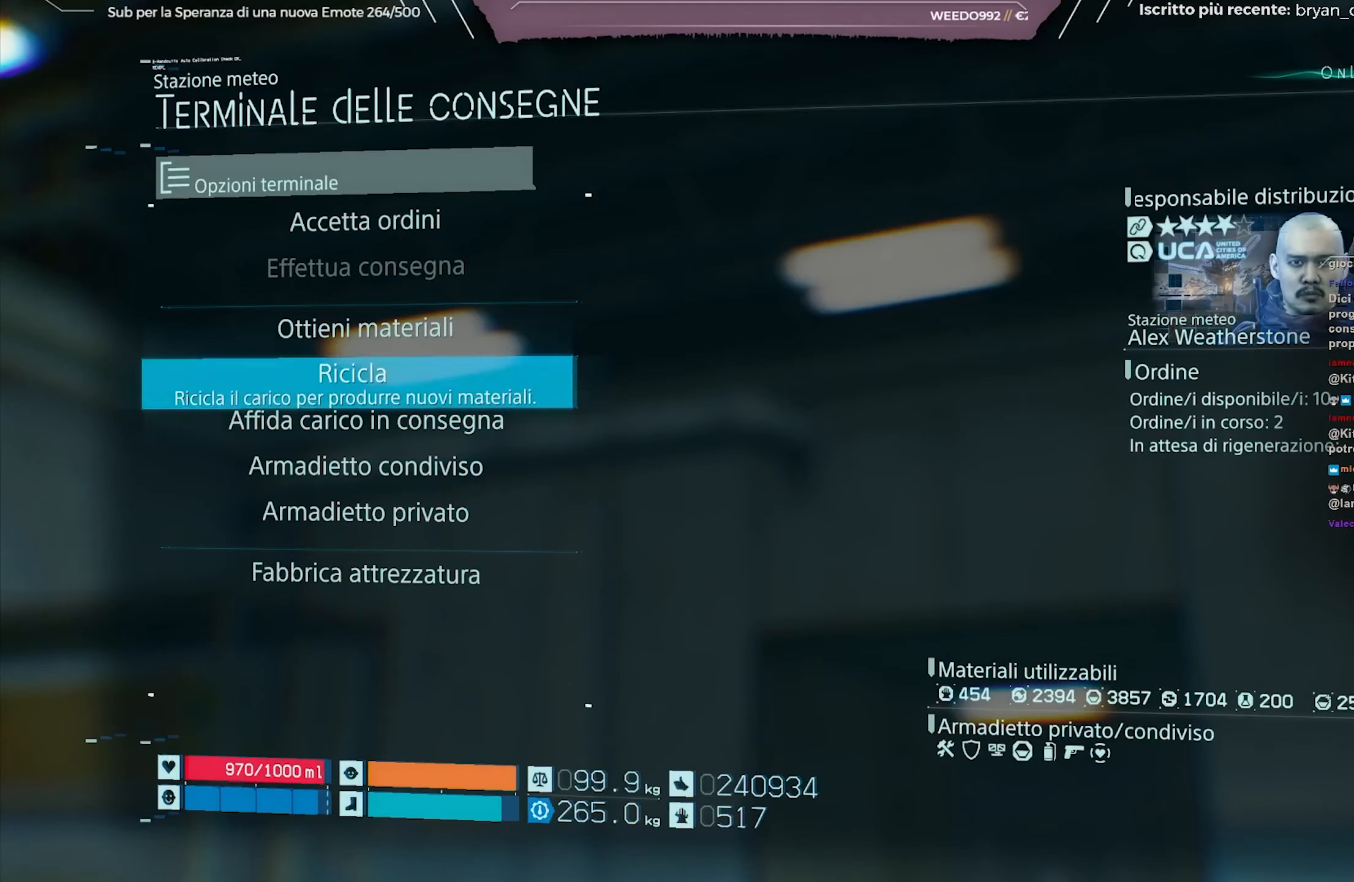
{"buttons": [], "left_stick": "center", "right_stick": "center", "events": [[333, "DPAD_UP", "down"], [433, "DPAD_UP", "up"]]}
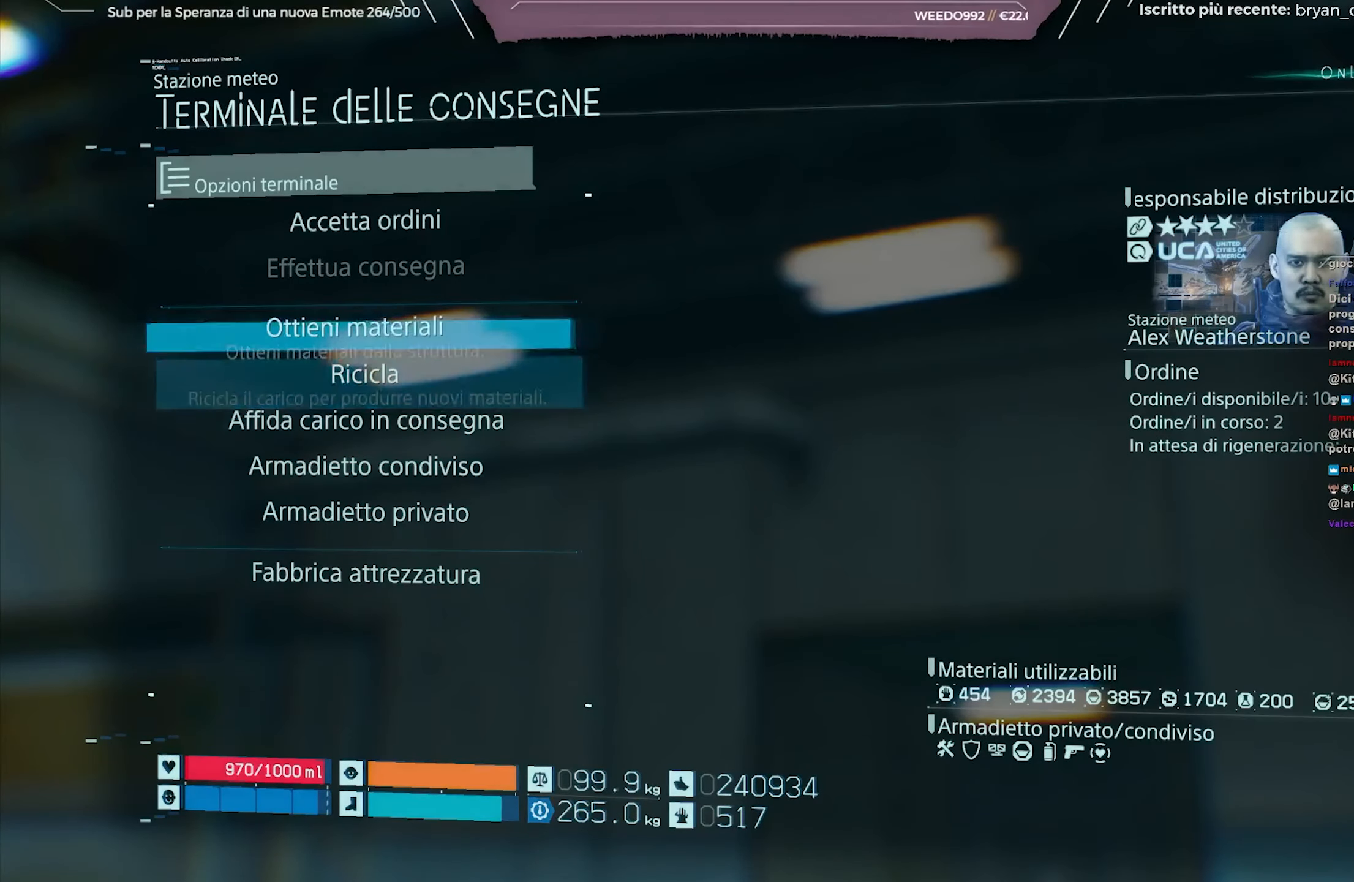
{"buttons": [], "left_stick": "center", "right_stick": "center", "events": []}
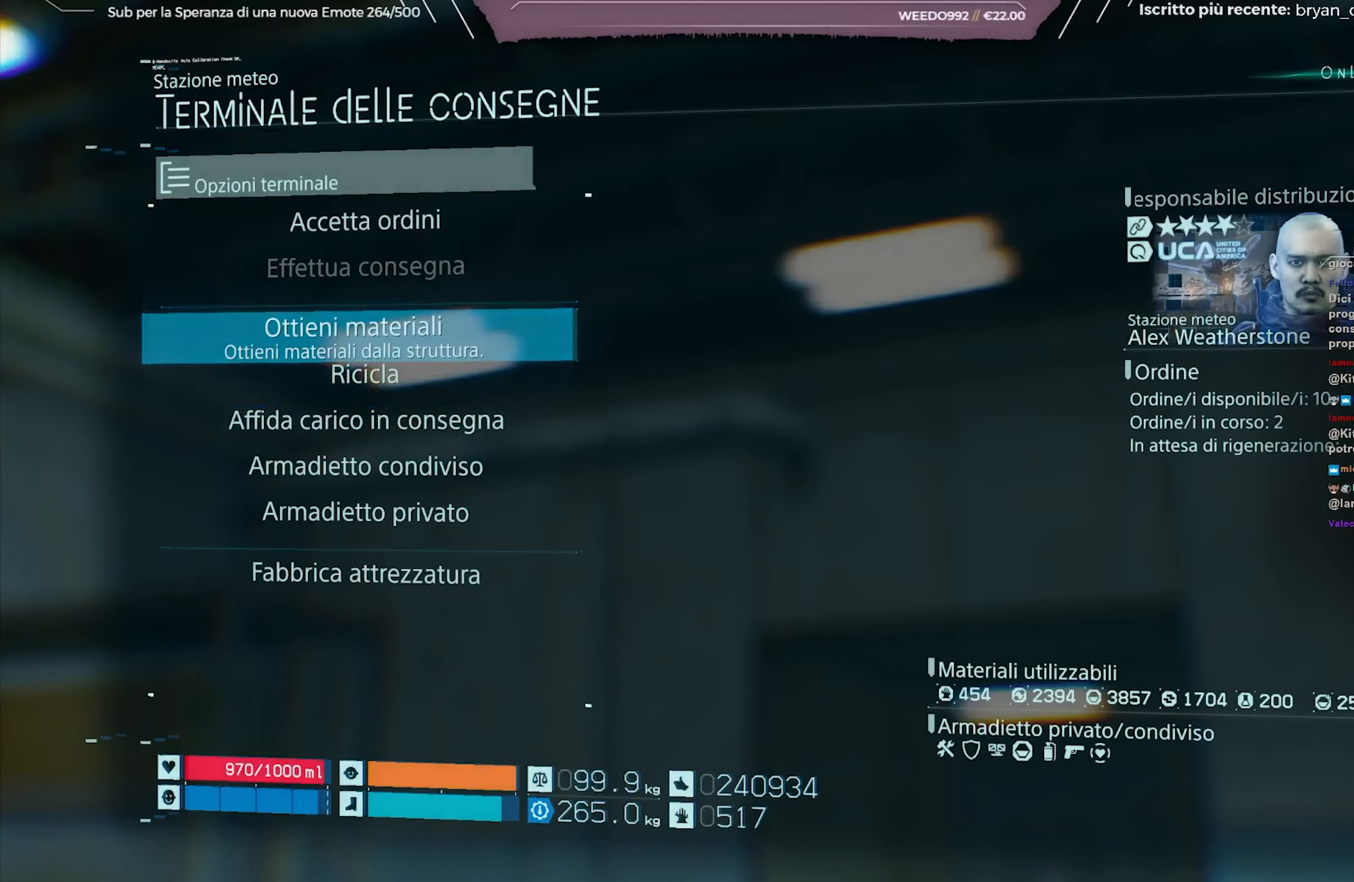
{"buttons": [], "left_stick": "center", "right_stick": "center", "events": [[233, "DPAD_DOWN", "down"], [367, "DPAD_DOWN", "up"], [383, "DPAD_DOWN", "down"], [483, "DPAD_DOWN", "up"]]}